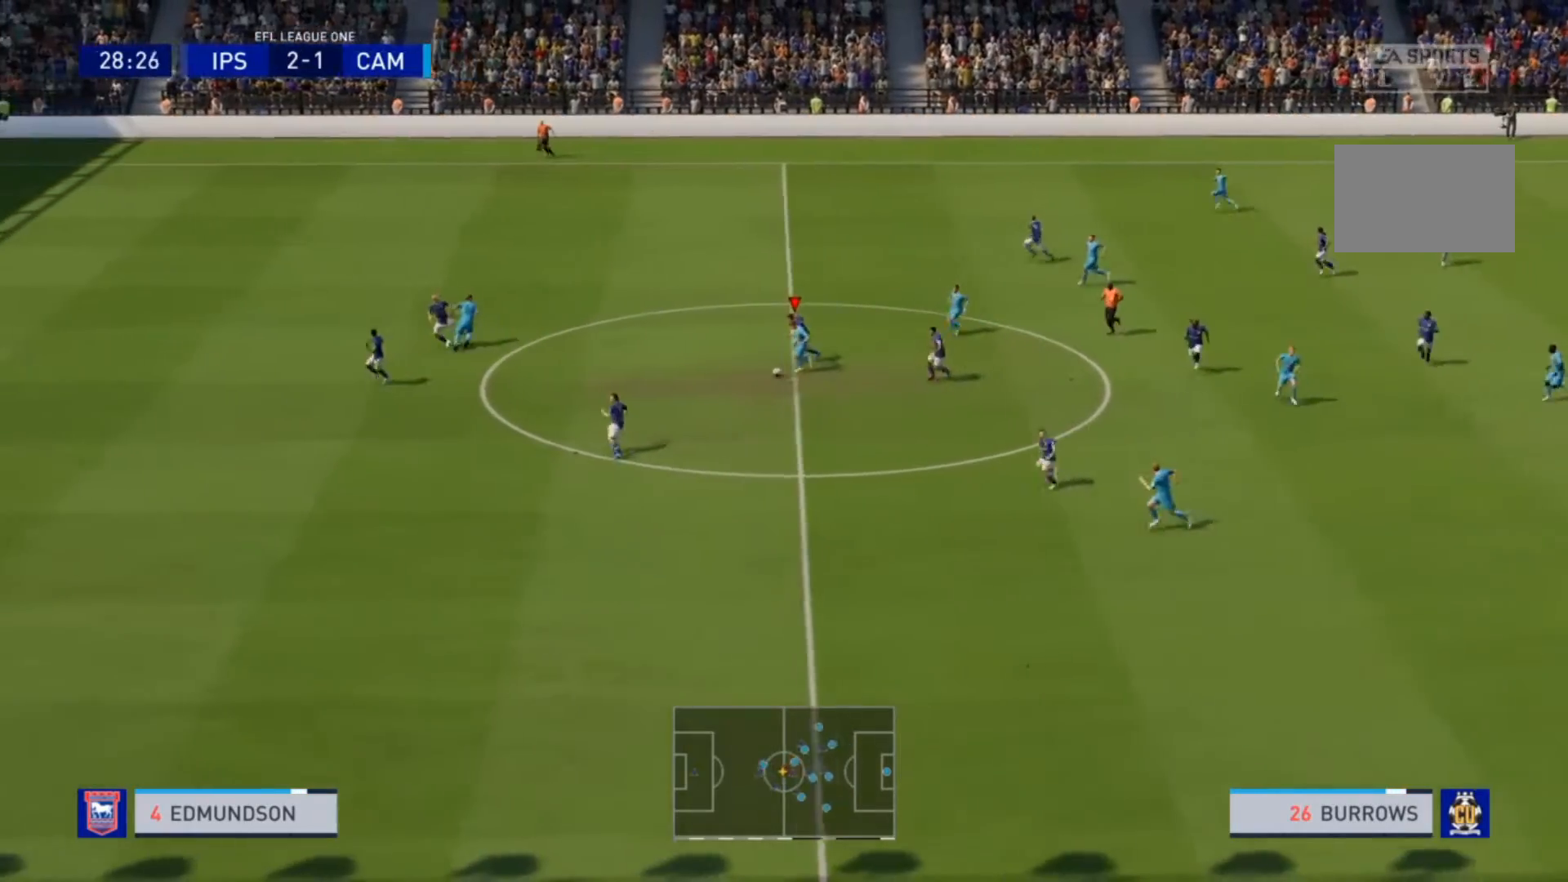
Gameplay with a controller (PlayStation layout); each line is a JSON object with the inputs held at the frame after it. "events" lists button and stick changes between this image and that frame as [ms after this image, input, new state], when the widget could be followed in between. Not read: L3 R3.
{"buttons": [], "left_stick": "center", "right_stick": "center", "events": [[167, "left_stick", "center"], [267, "R2", "up"]]}
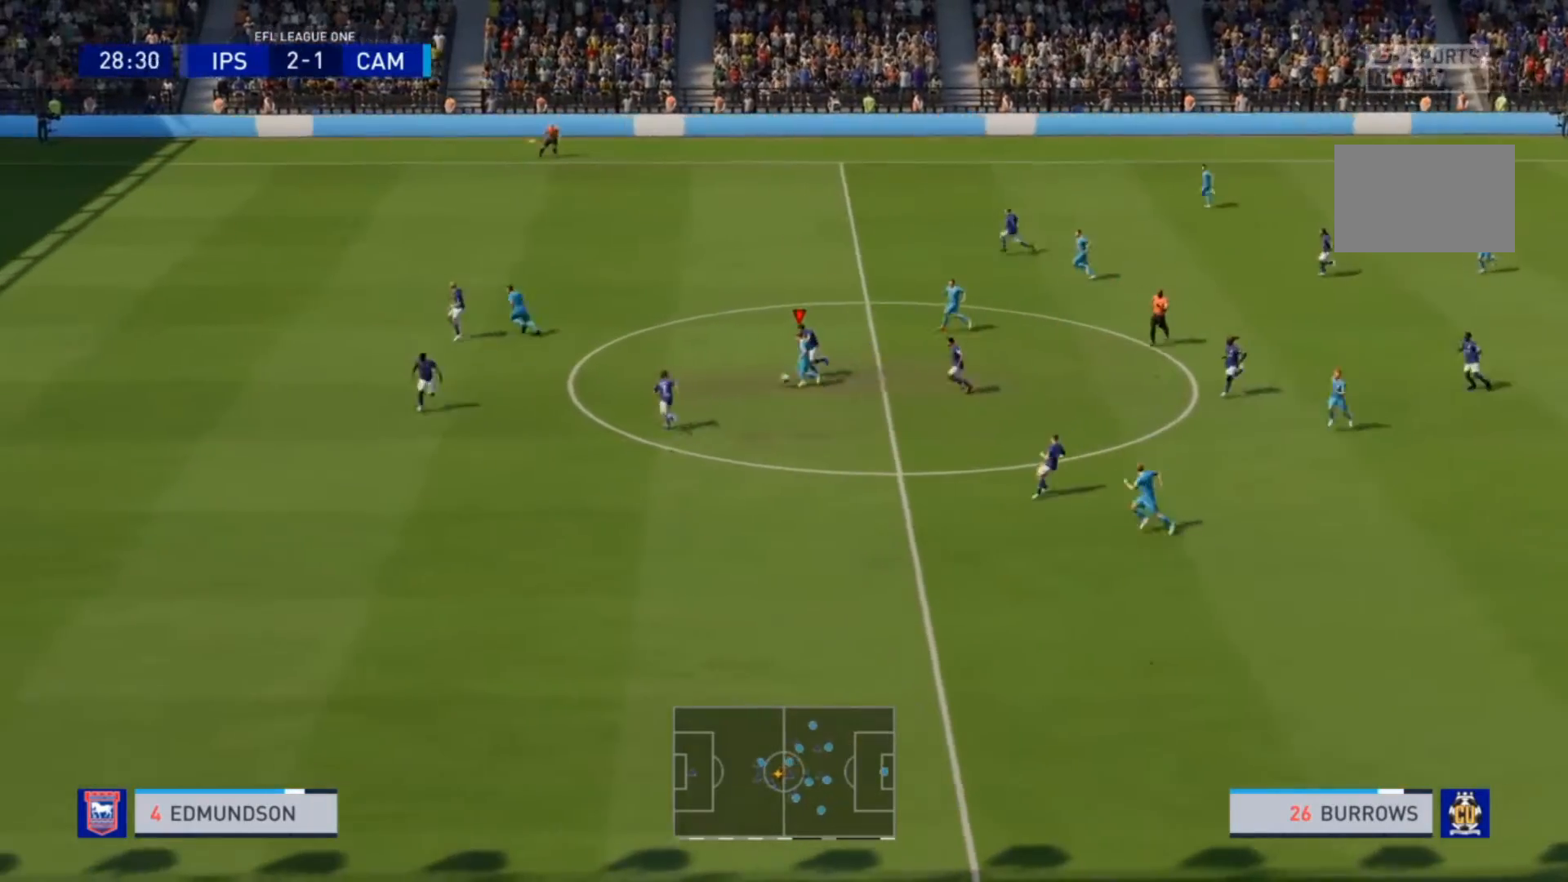
{"buttons": [], "left_stick": "down", "right_stick": "center", "events": [[133, "left_stick", "down"]]}
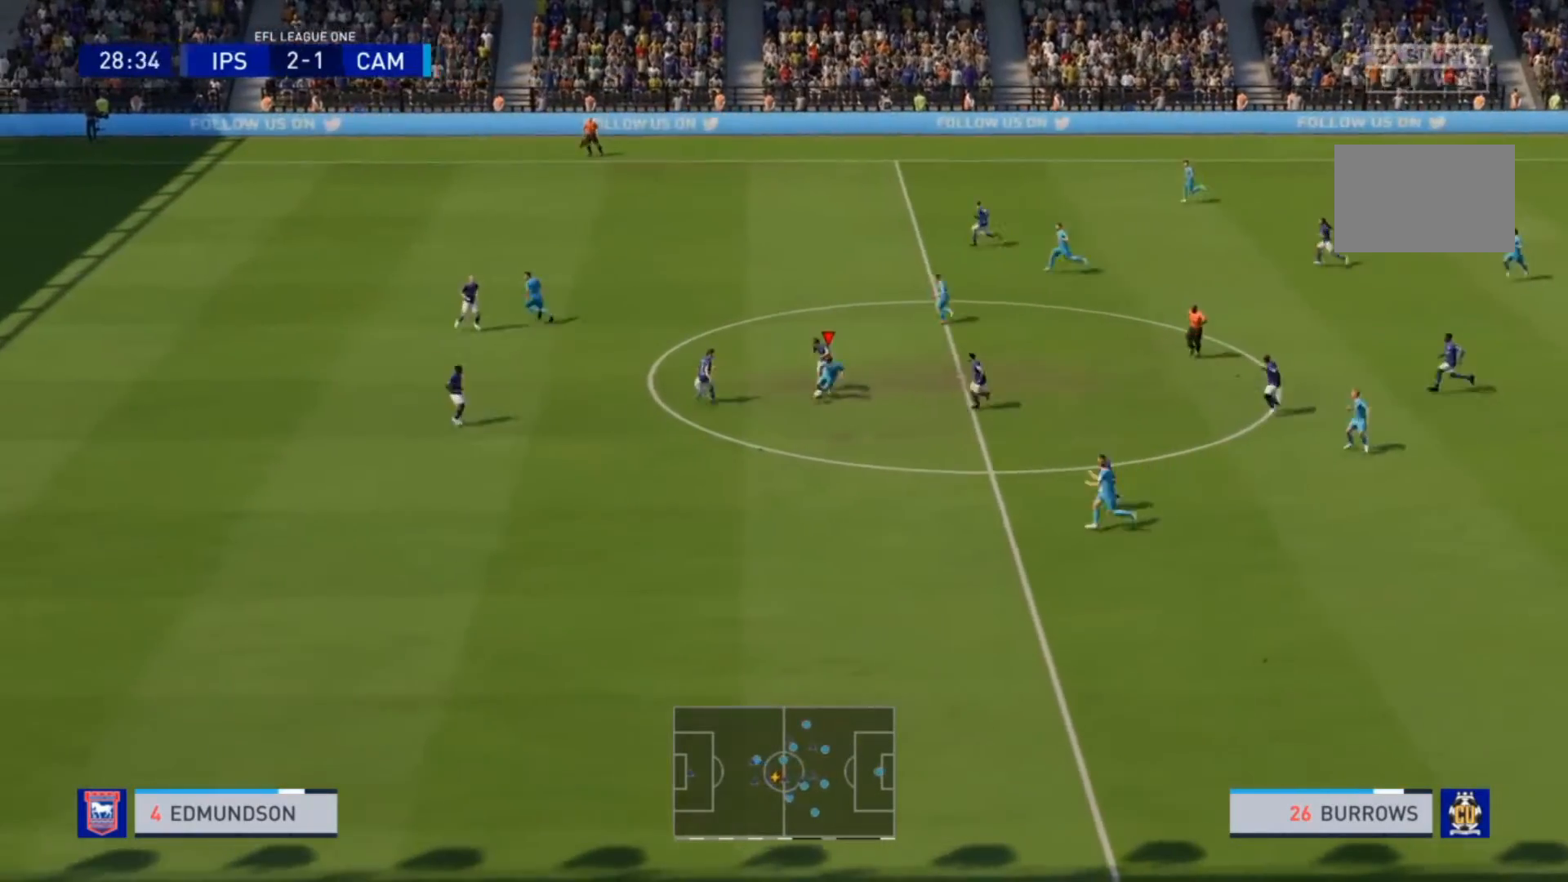
{"buttons": ["R2"], "left_stick": "down-left", "right_stick": "center", "events": [[67, "left_stick", "down-right"], [233, "left_stick", "down"], [300, "R2", "down"], [500, "left_stick", "down-left"]]}
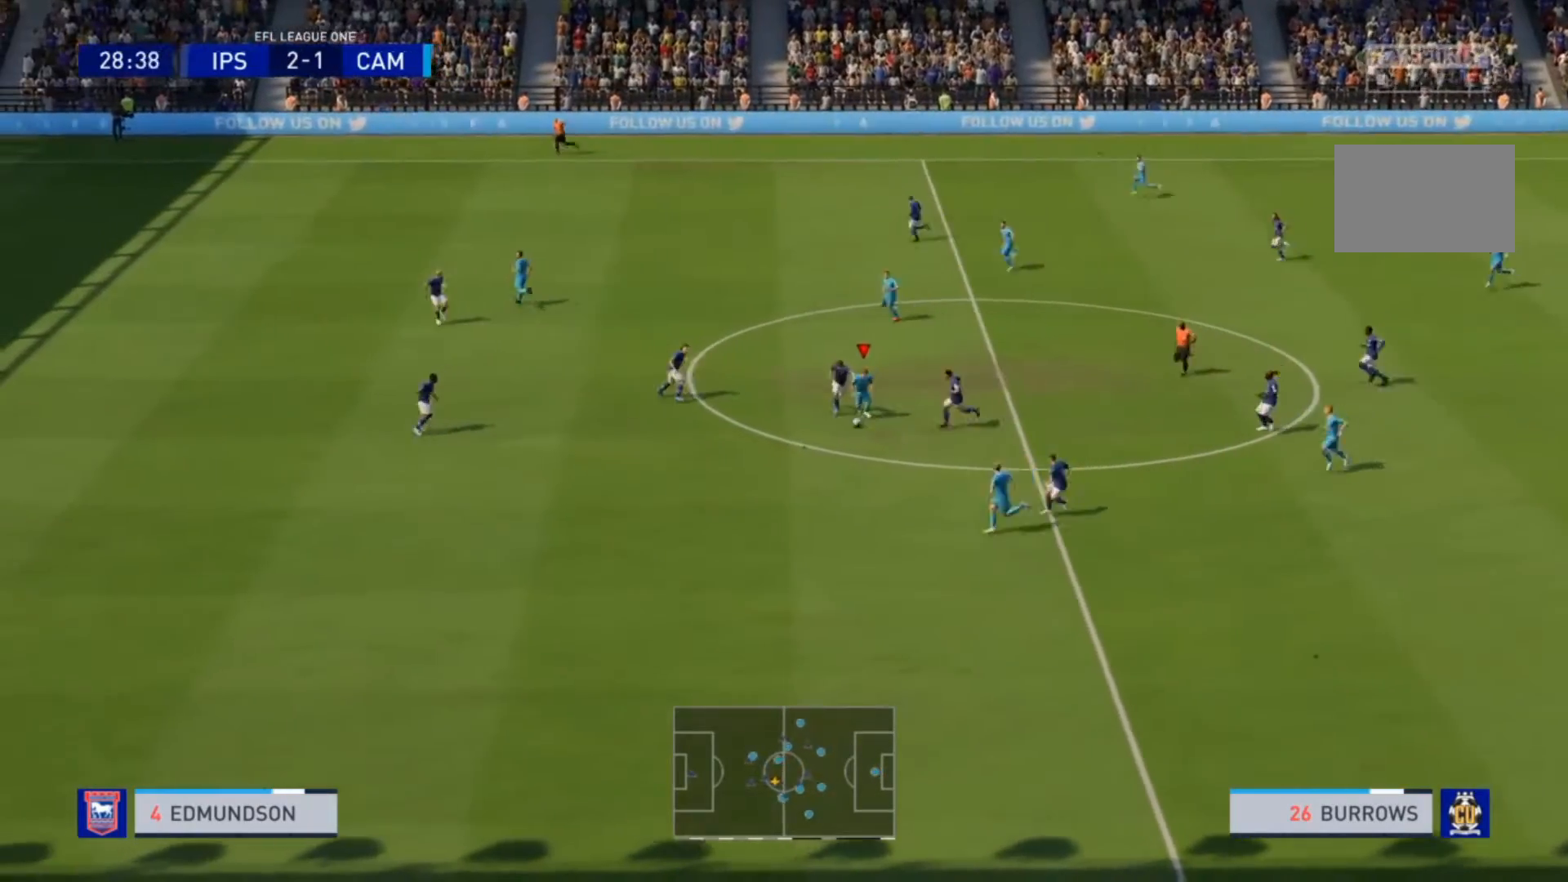
{"buttons": ["R2"], "left_stick": "down-left", "right_stick": "center", "events": [[67, "TRIANGLE", "down"], [200, "TRIANGLE", "up"]]}
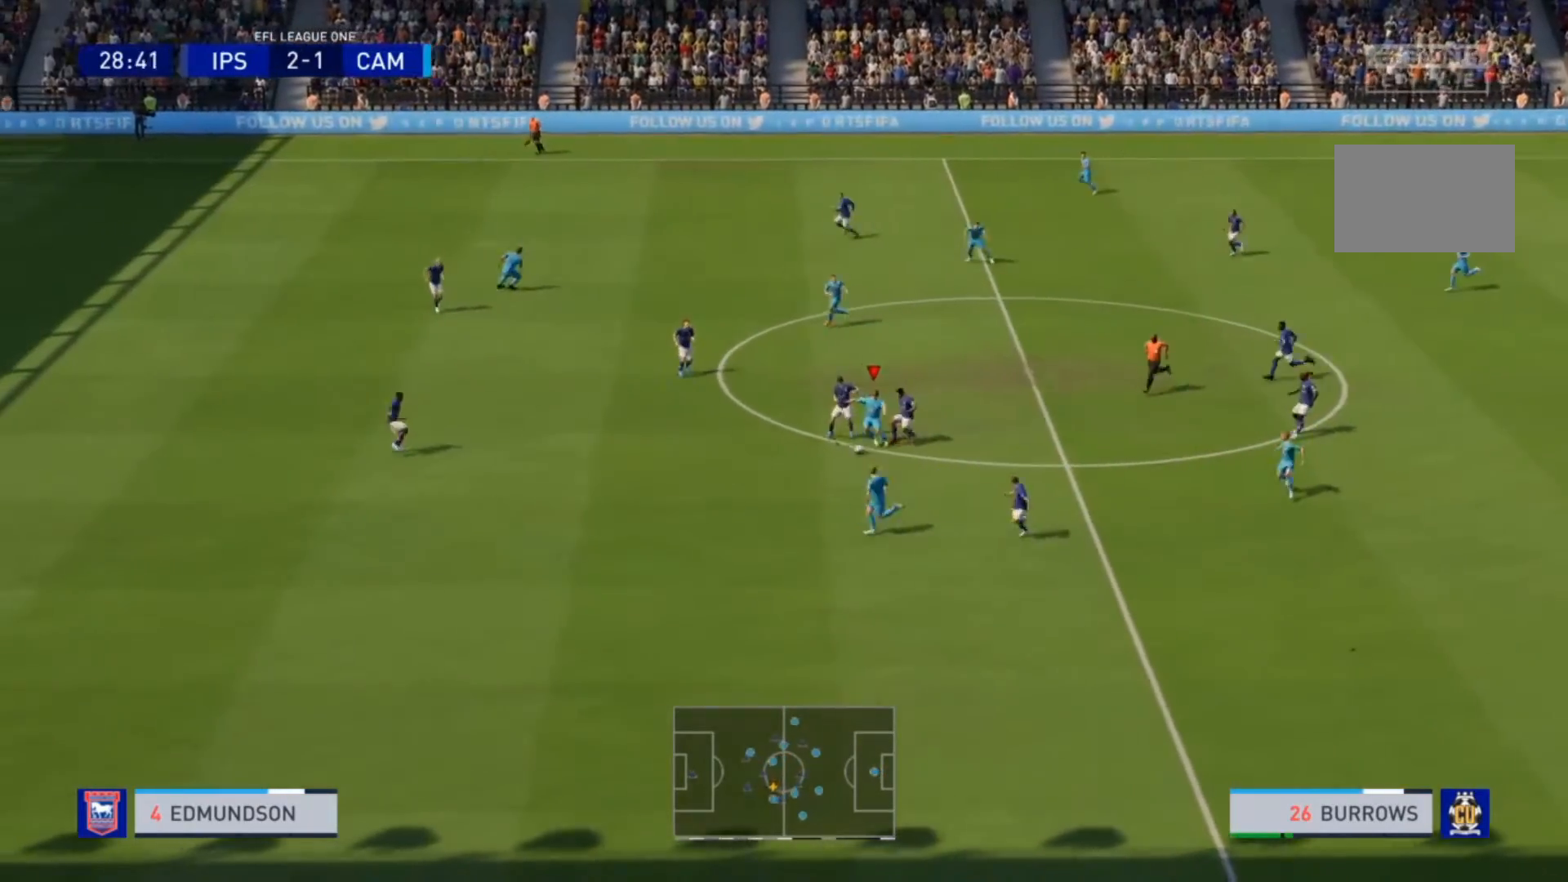
{"buttons": ["R2"], "left_stick": "down-left", "right_stick": "center", "events": []}
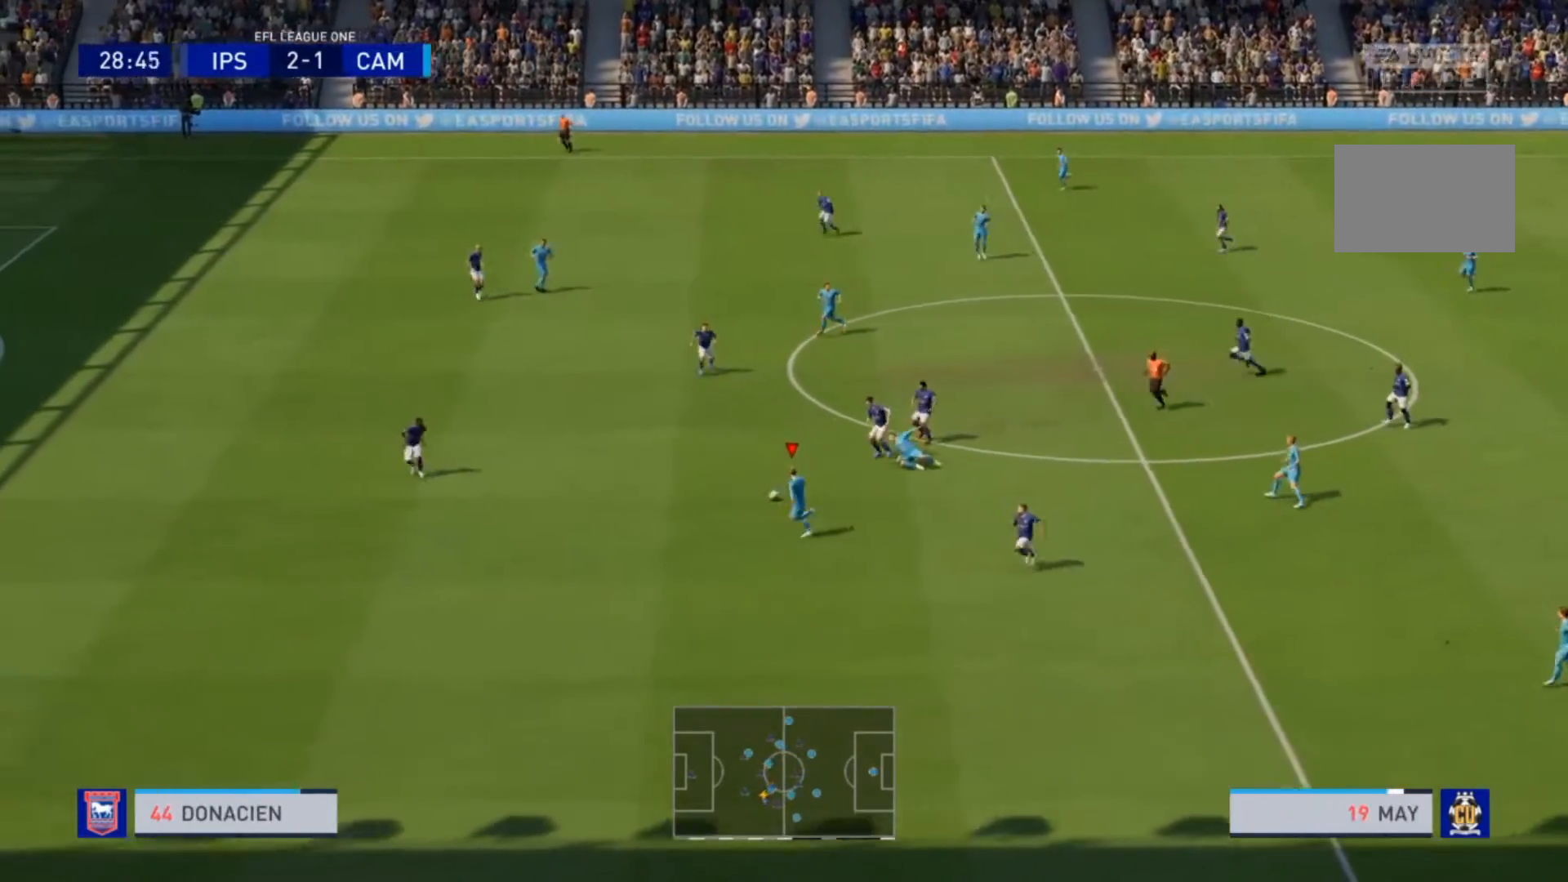
{"buttons": [], "left_stick": "up-left", "right_stick": "center", "events": [[433, "left_stick", "up-left"], [500, "R2", "up"]]}
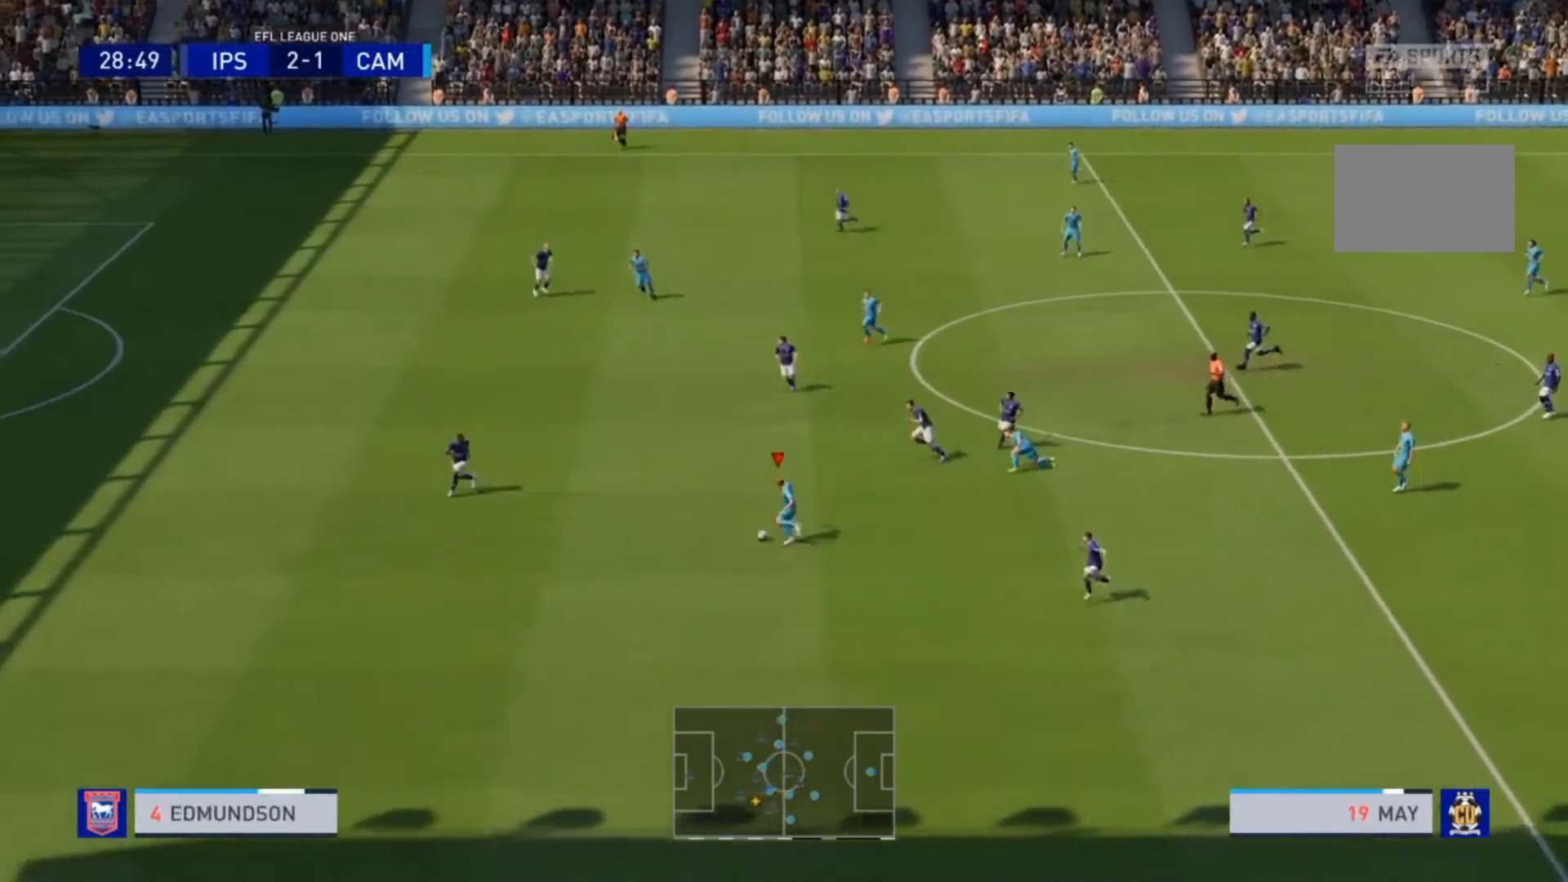
{"buttons": [], "left_stick": "up-left", "right_stick": "center", "events": []}
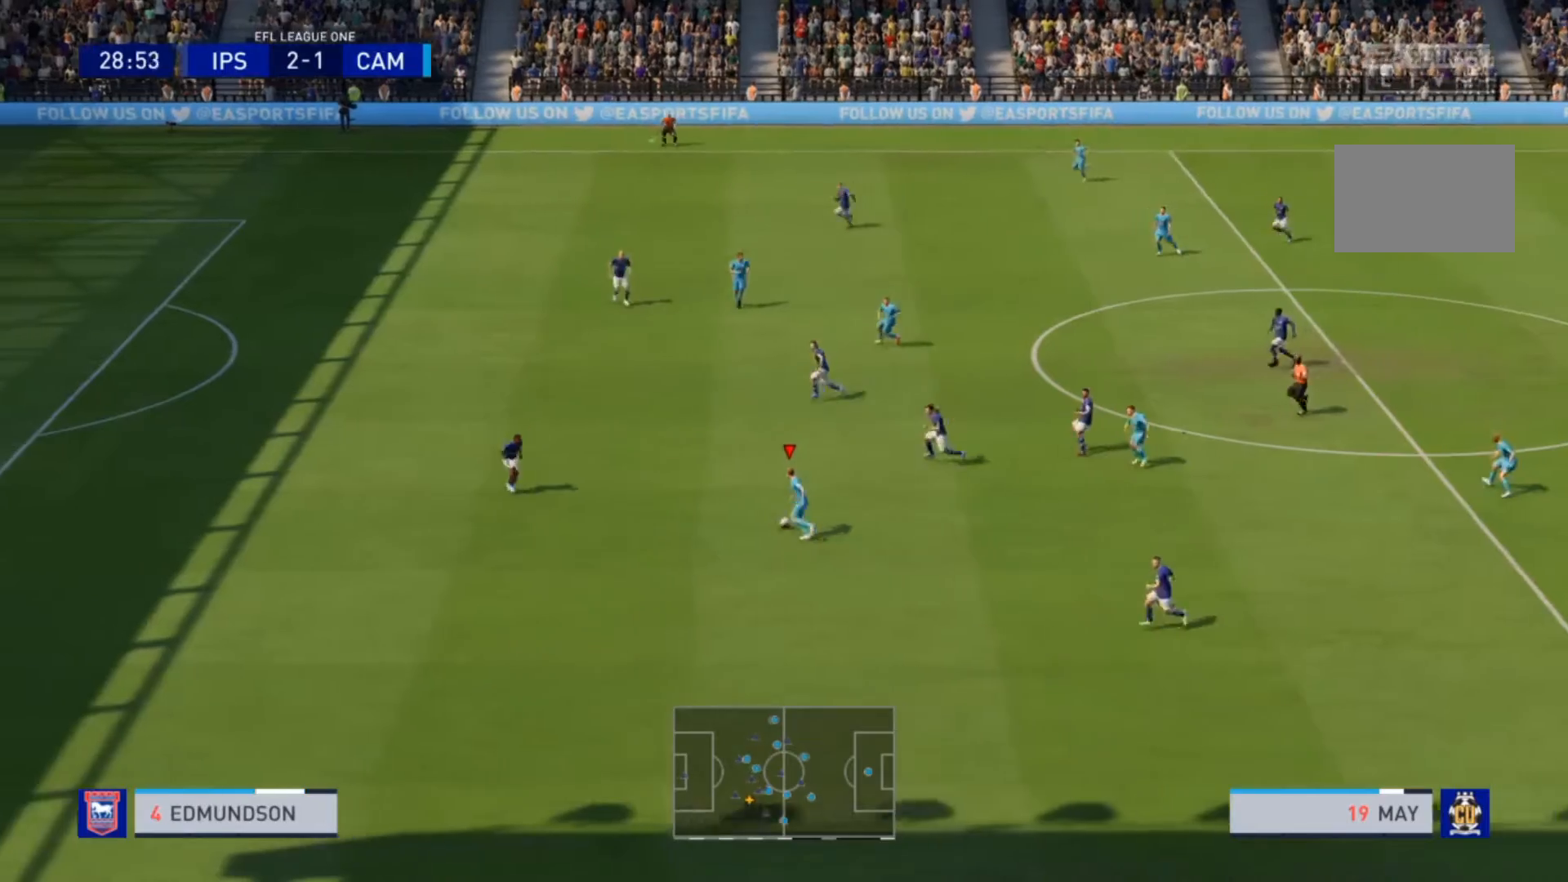
{"buttons": [], "left_stick": "up-left", "right_stick": "center", "events": []}
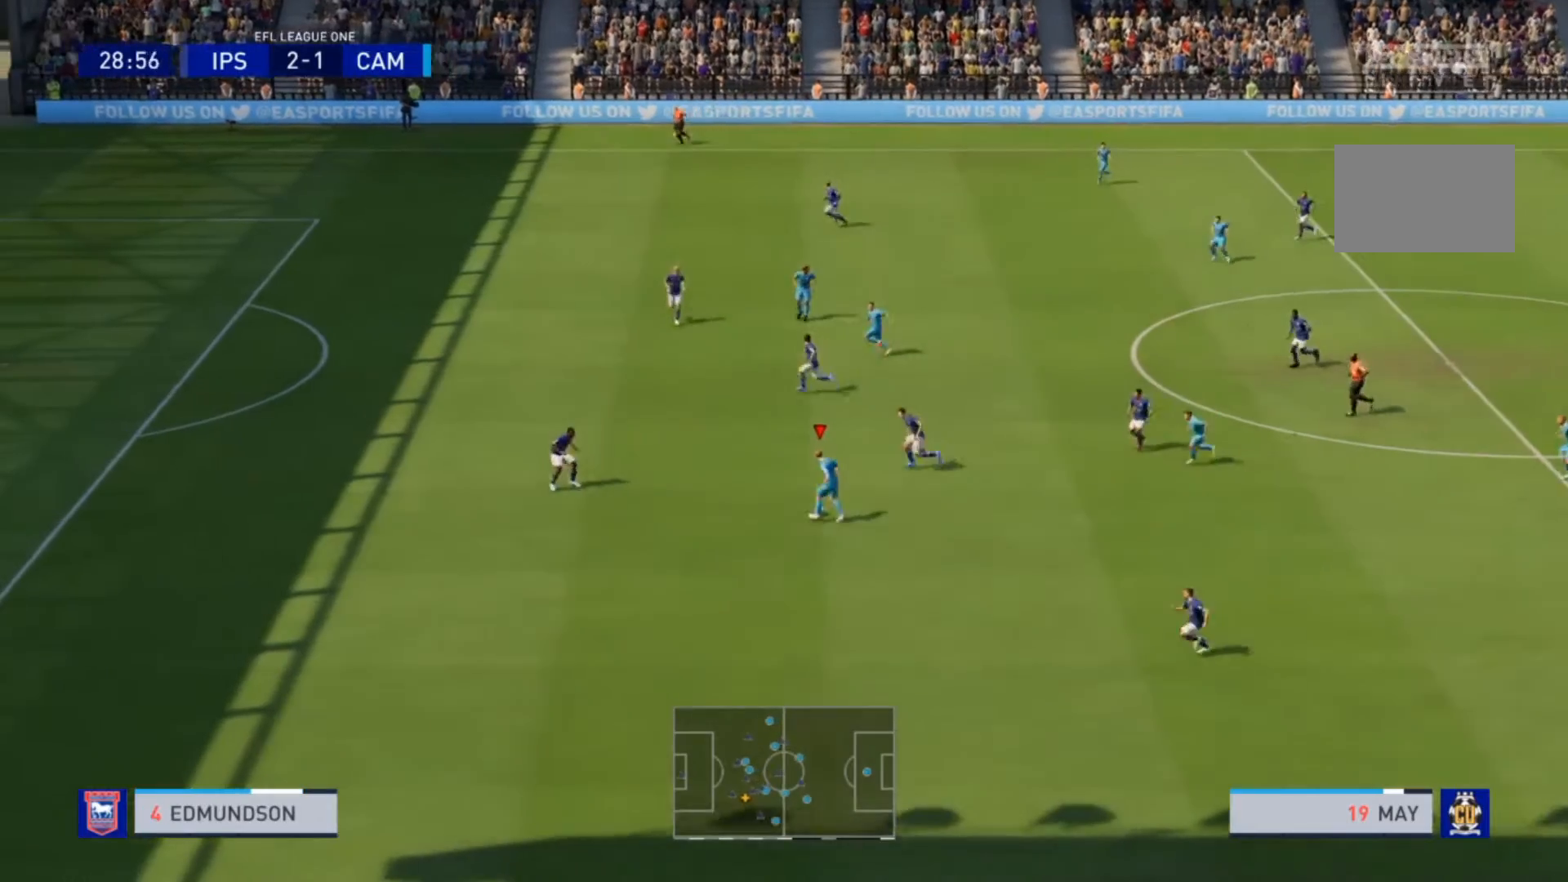
{"buttons": ["R2"], "left_stick": "down-left", "right_stick": "center", "events": [[100, "left_stick", "left"], [267, "R2", "down"], [367, "left_stick", "down-left"]]}
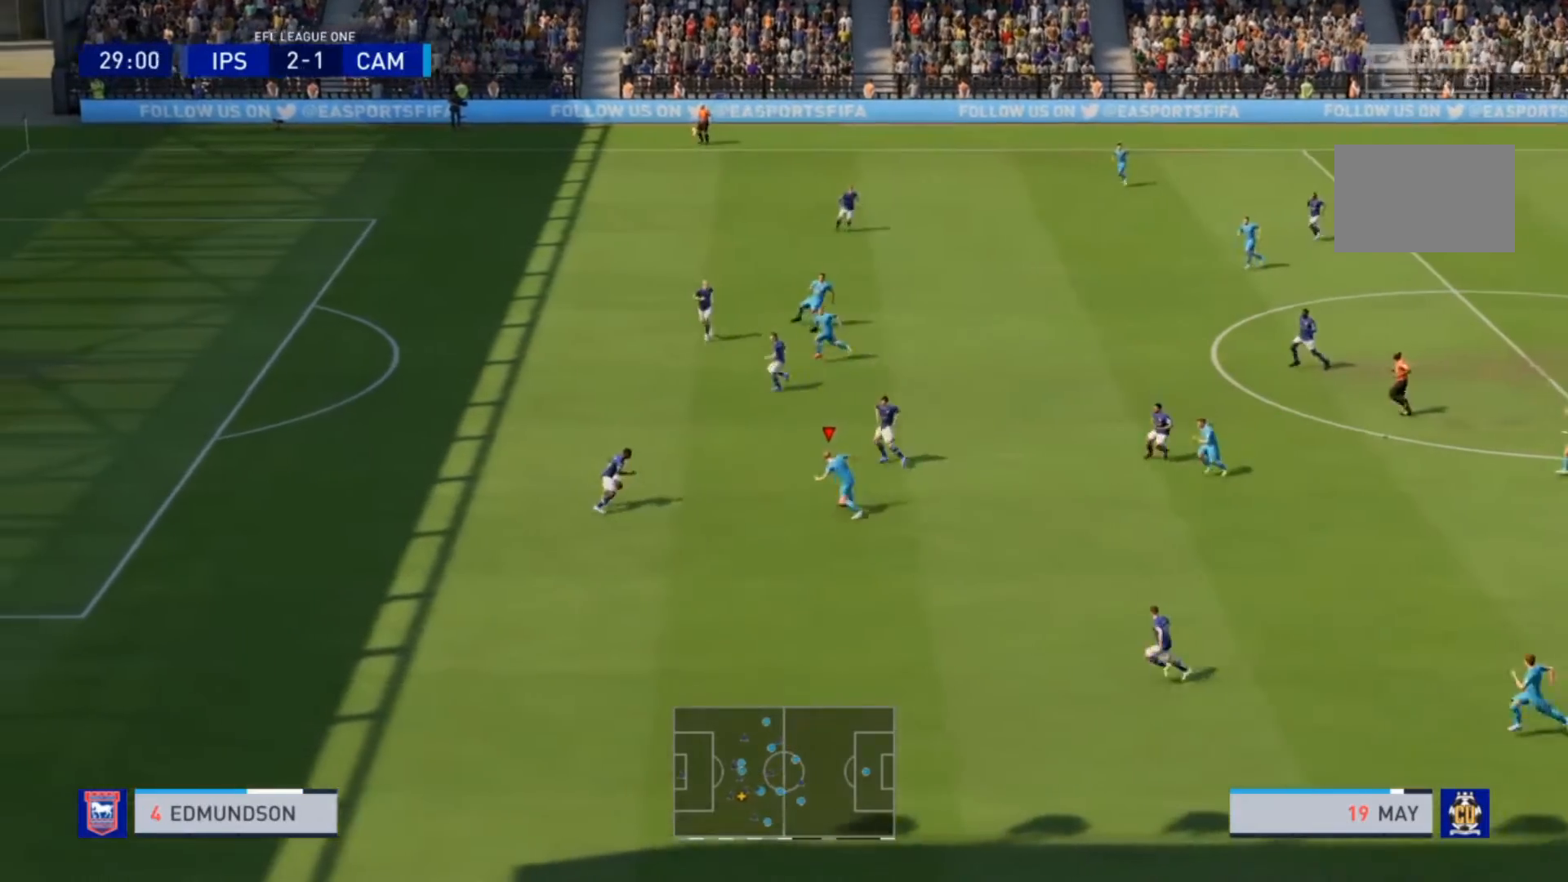
{"buttons": [], "left_stick": "down-right", "right_stick": "center", "events": [[300, "left_stick", "down"], [400, "R2", "up"], [433, "left_stick", "down-right"]]}
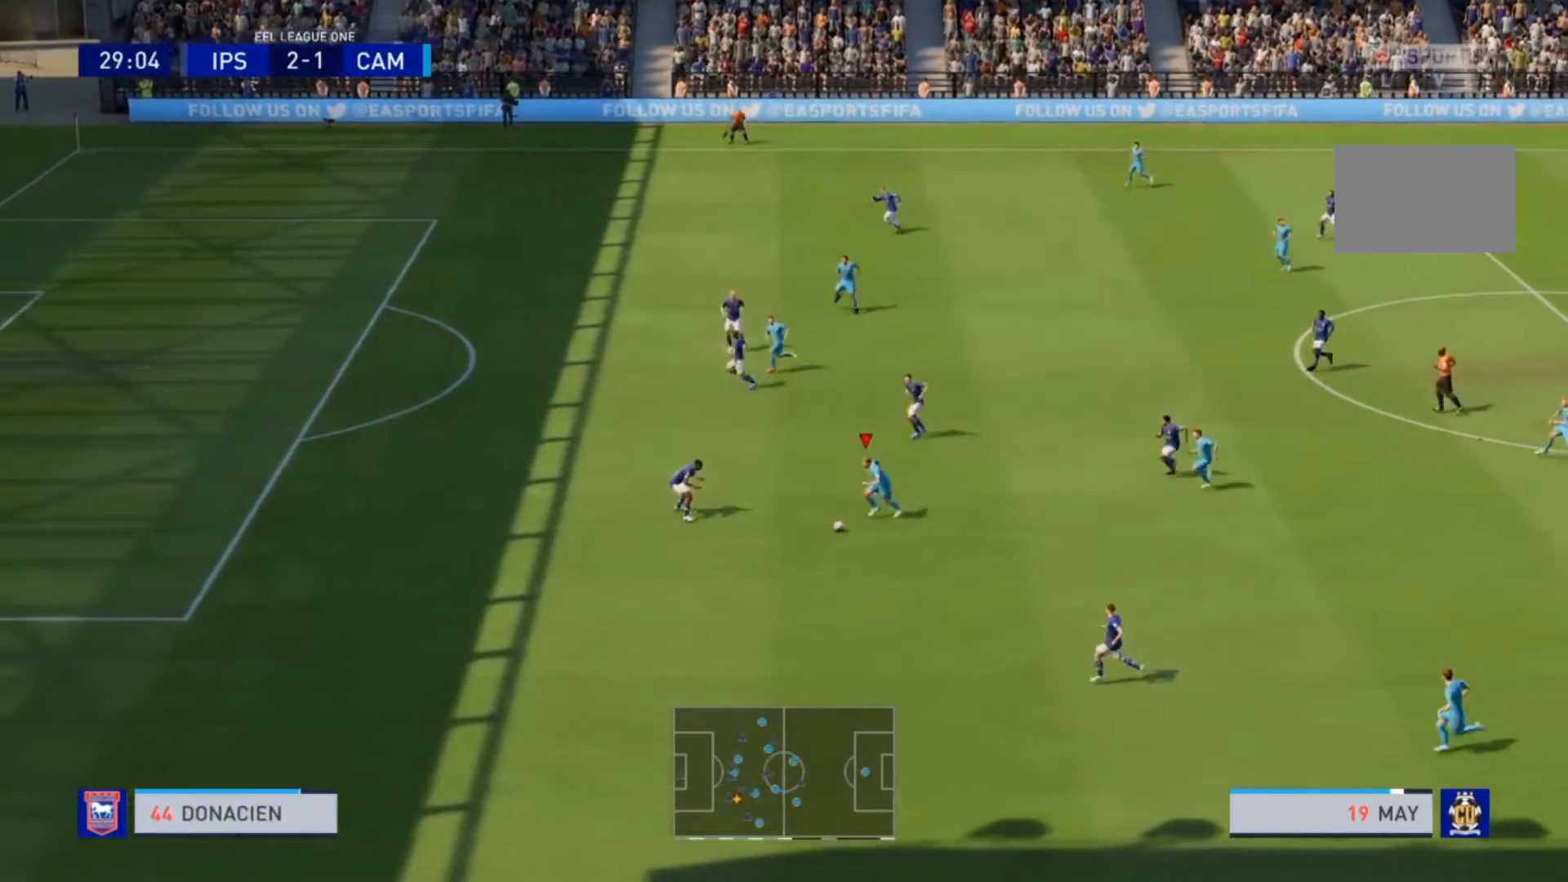
{"buttons": [], "left_stick": "down-right", "right_stick": "center", "events": []}
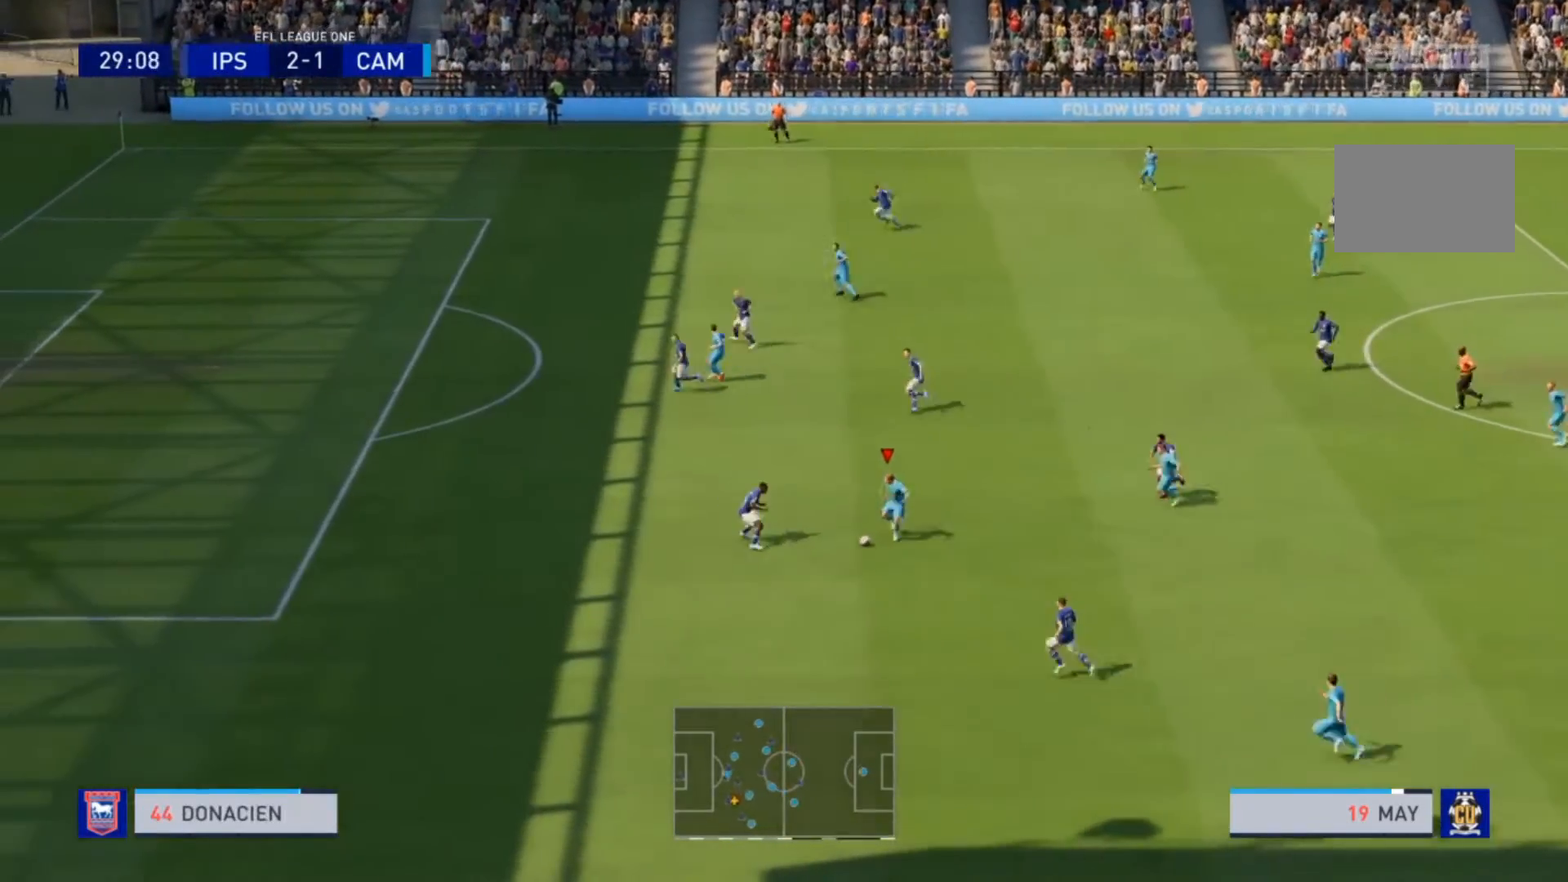
{"buttons": [], "left_stick": "right", "right_stick": "center", "events": [[200, "left_stick", "right"]]}
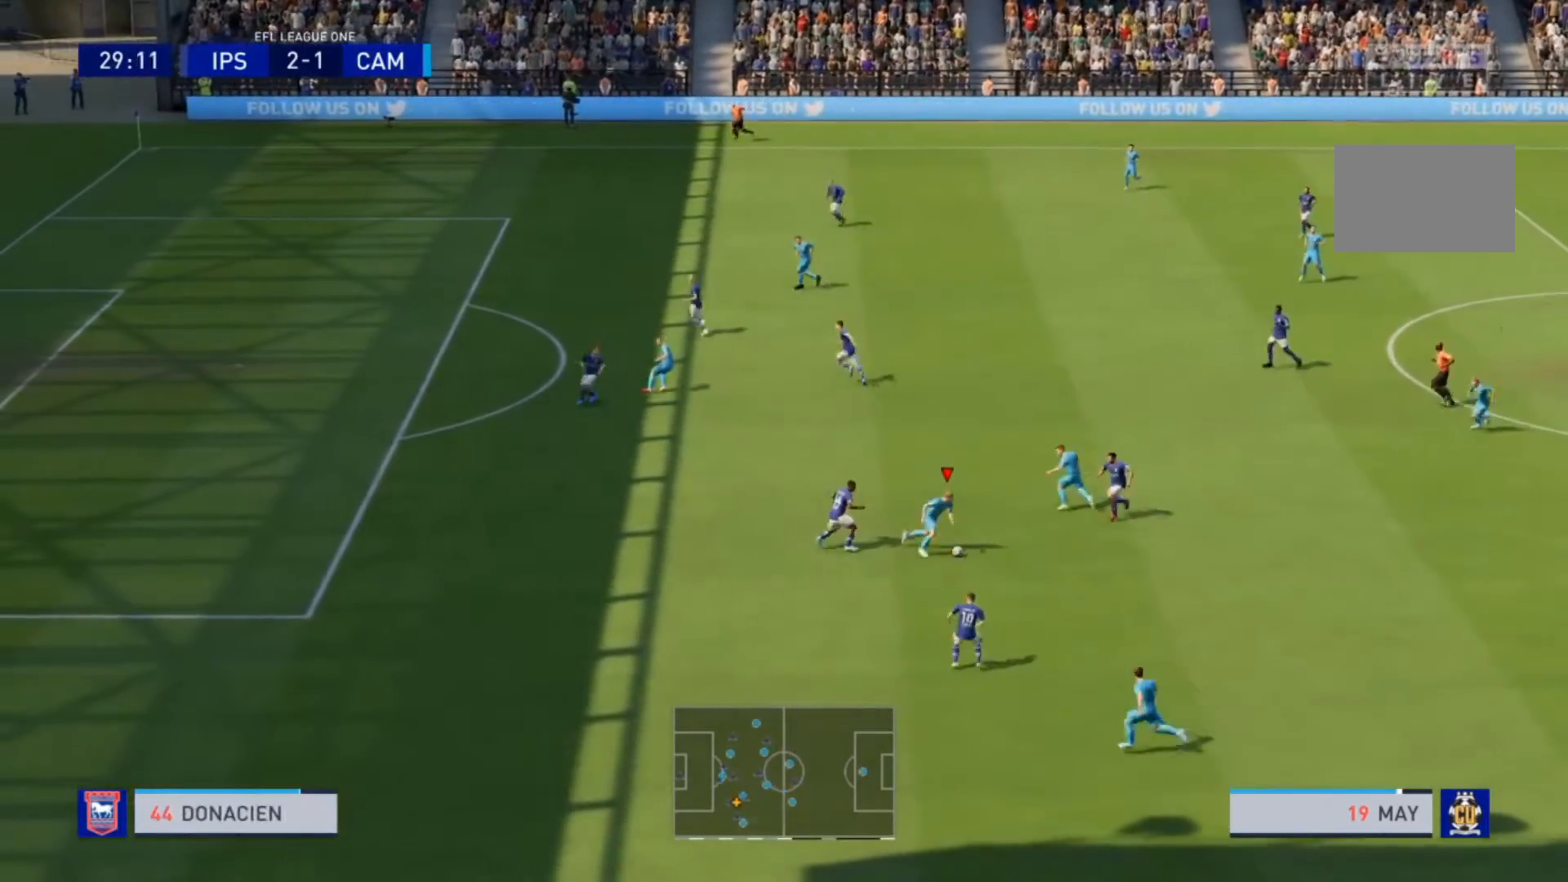
{"buttons": [], "left_stick": "down-right", "right_stick": "center", "events": [[133, "left_stick", "down-right"]]}
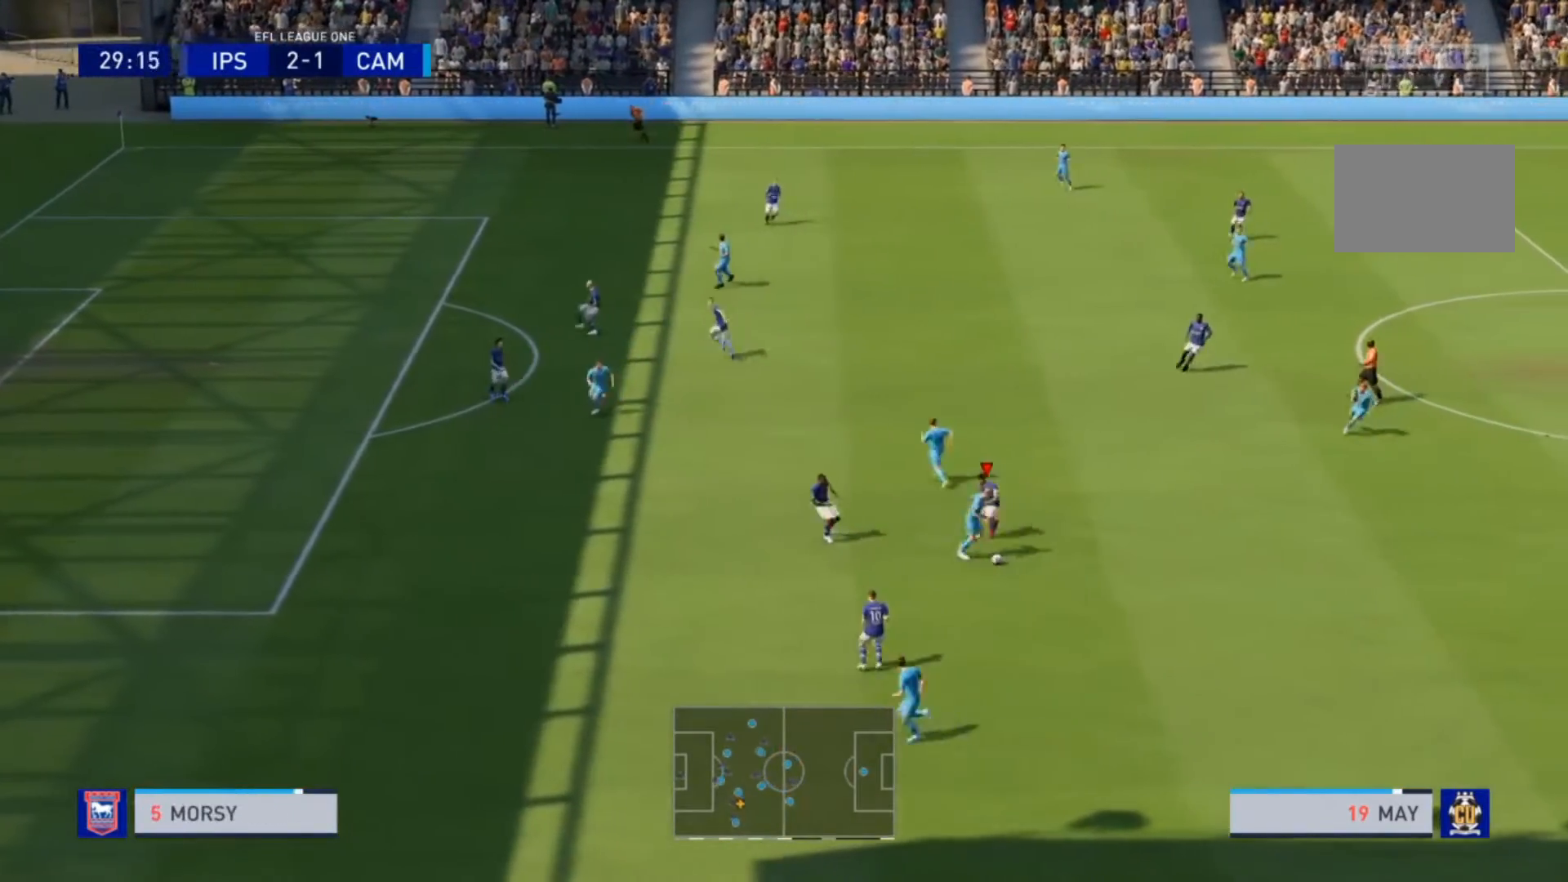
{"buttons": [], "left_stick": "up-right", "right_stick": "center", "events": [[167, "left_stick", "right"], [267, "left_stick", "up-right"]]}
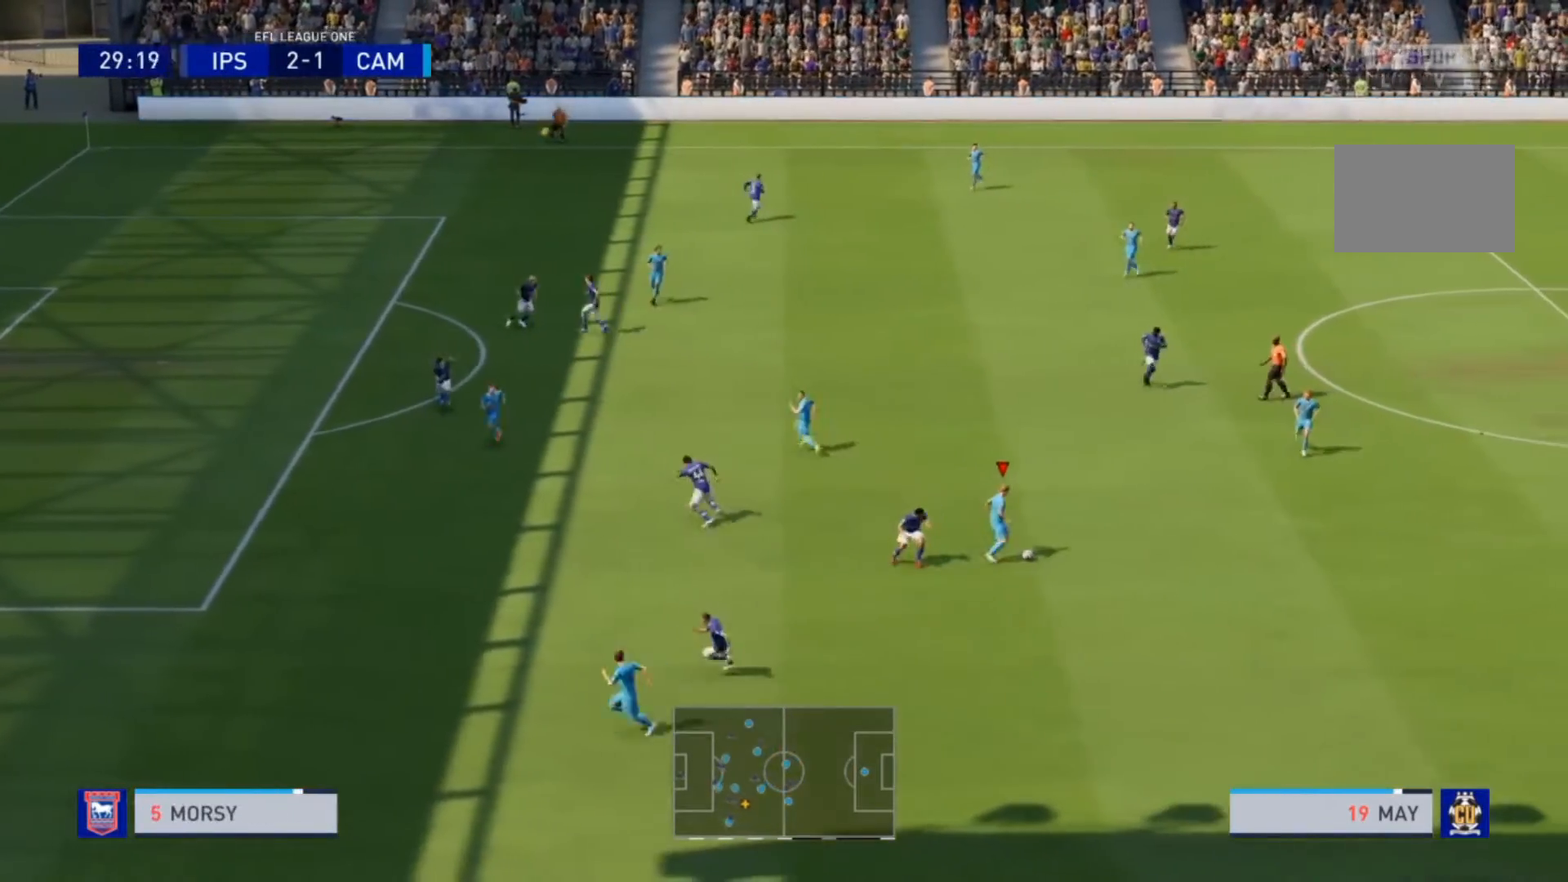
{"buttons": [], "left_stick": "up-left", "right_stick": "center", "events": [[167, "left_stick", "up"], [433, "left_stick", "up-left"]]}
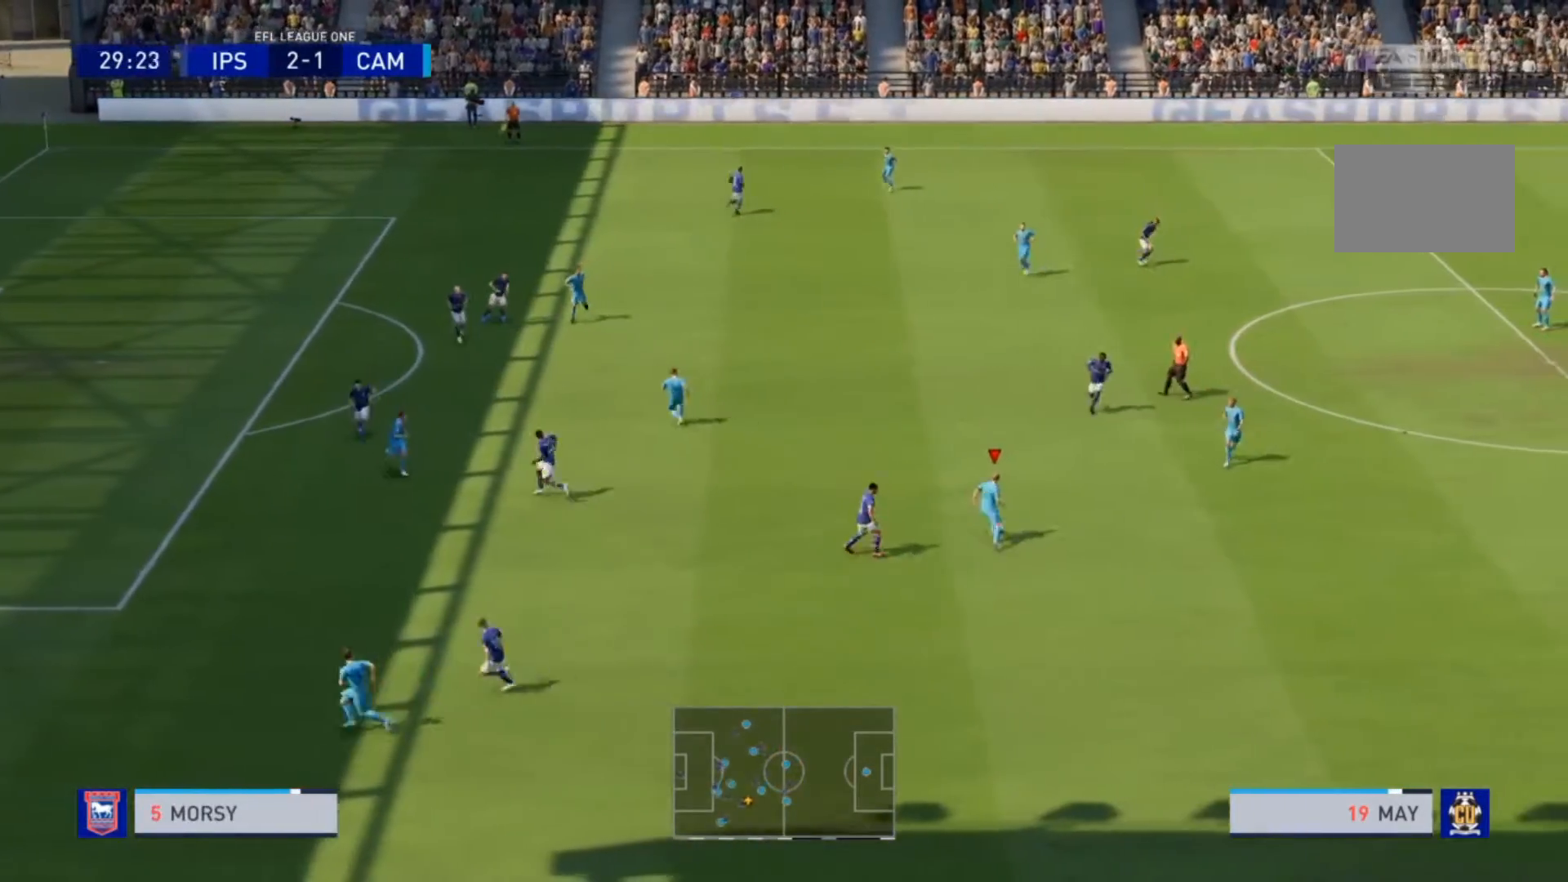
{"buttons": [], "left_stick": "up-left", "right_stick": "center", "events": [[267, "CROSS", "down"], [400, "CROSS", "up"]]}
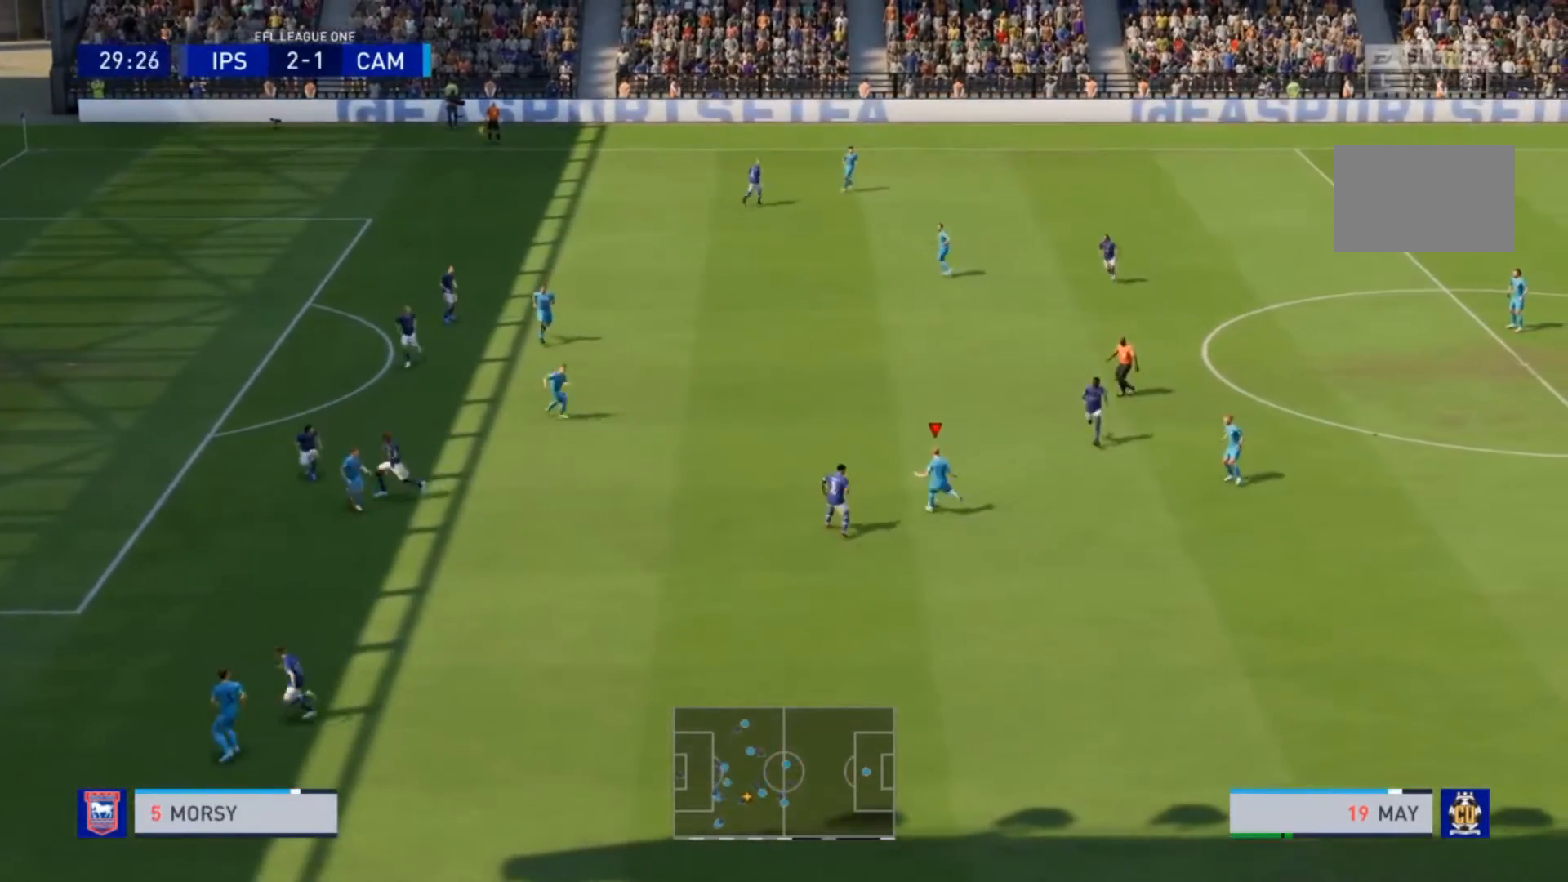
{"buttons": [], "left_stick": "up-right", "right_stick": "center", "events": [[167, "left_stick", "center"], [500, "left_stick", "up-right"]]}
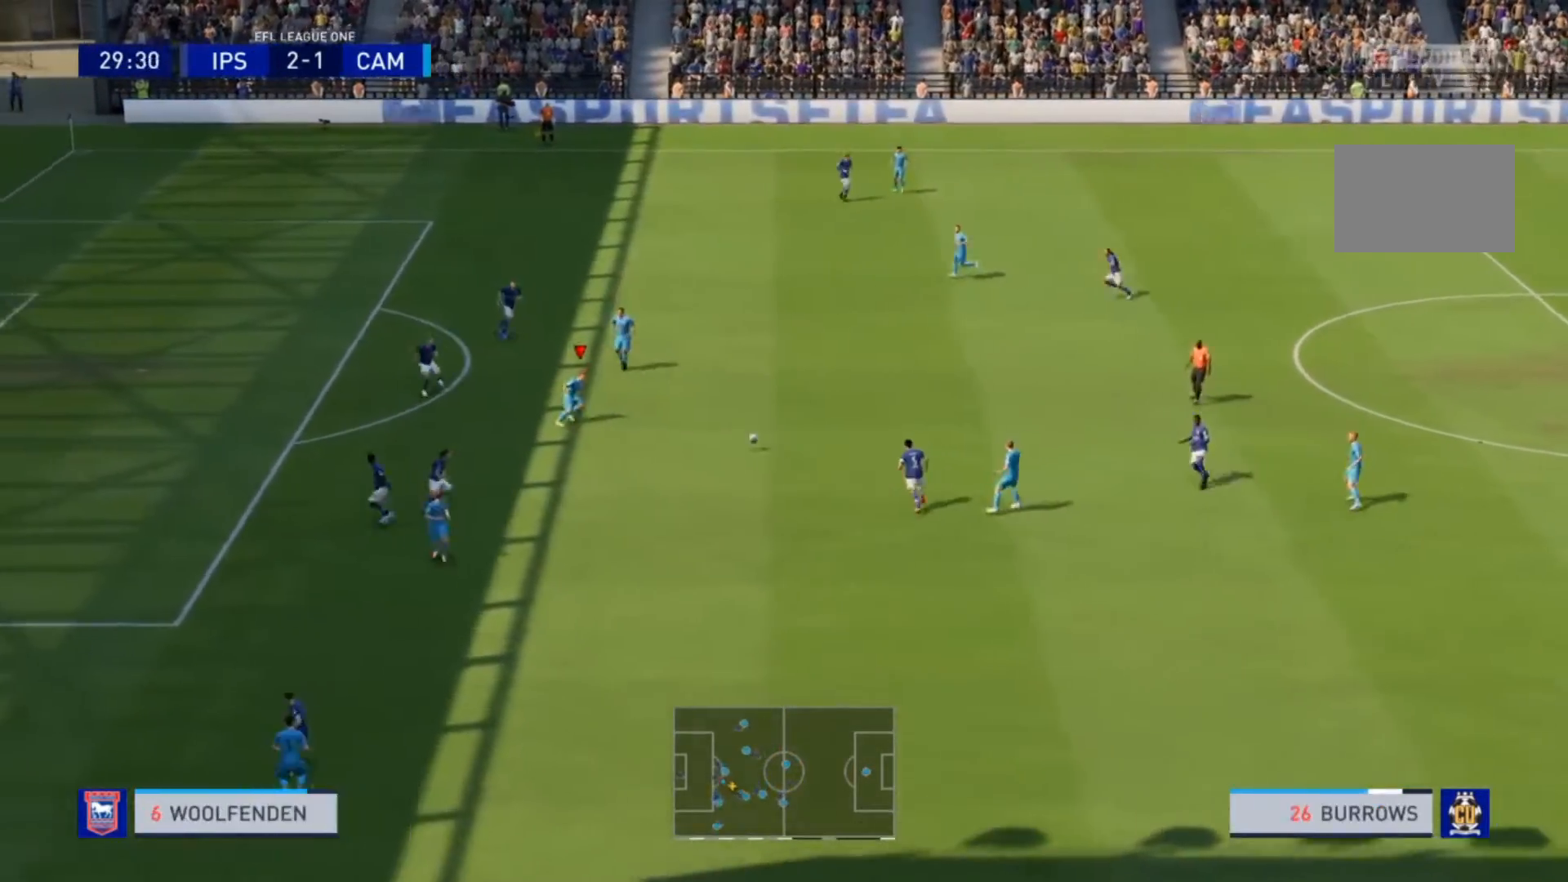
{"buttons": [], "left_stick": "up-right", "right_stick": "center", "events": []}
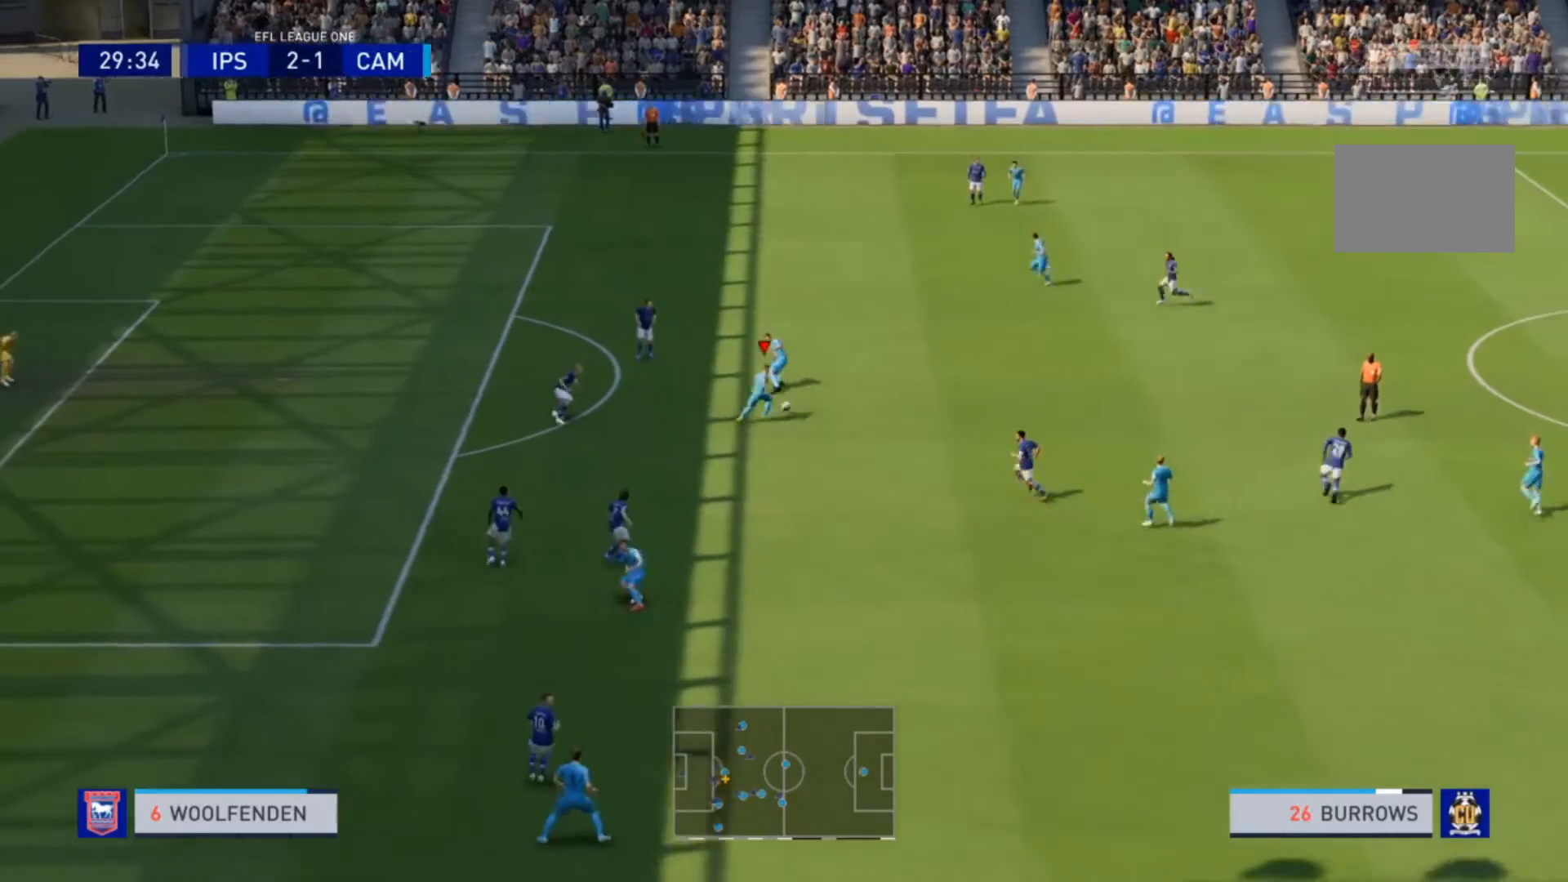
{"buttons": [], "left_stick": "up", "right_stick": "center", "events": [[233, "left_stick", "up"]]}
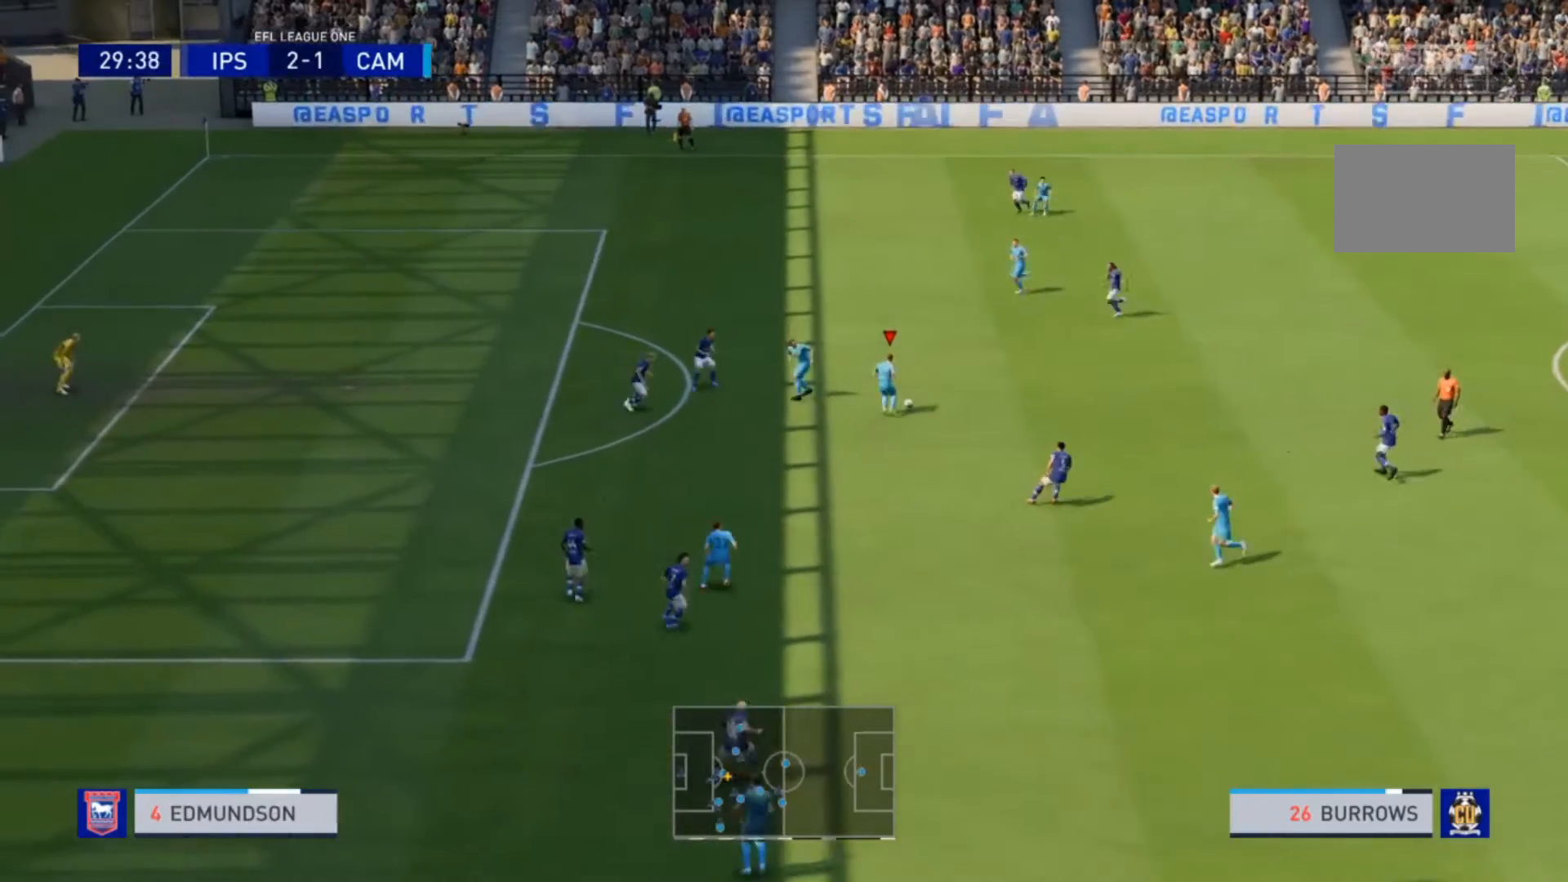
{"buttons": [], "left_stick": "up-left", "right_stick": "center", "events": [[167, "left_stick", "up-left"], [233, "TRIANGLE", "down"], [433, "TRIANGLE", "up"]]}
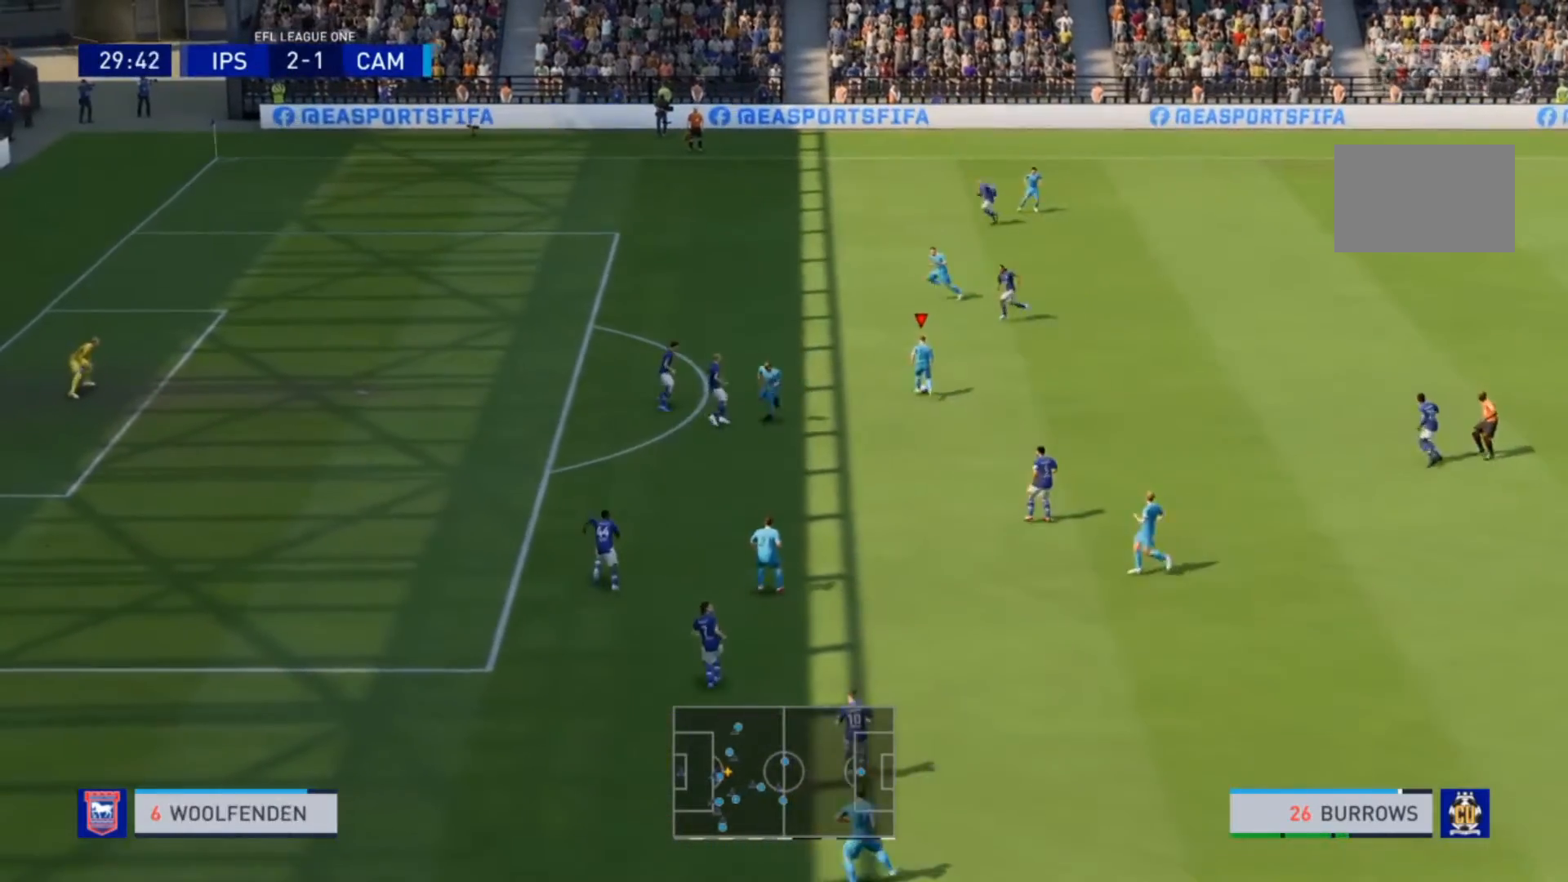
{"buttons": ["R2"], "left_stick": "left", "right_stick": "center", "events": [[233, "left_stick", "left"], [367, "R2", "down"]]}
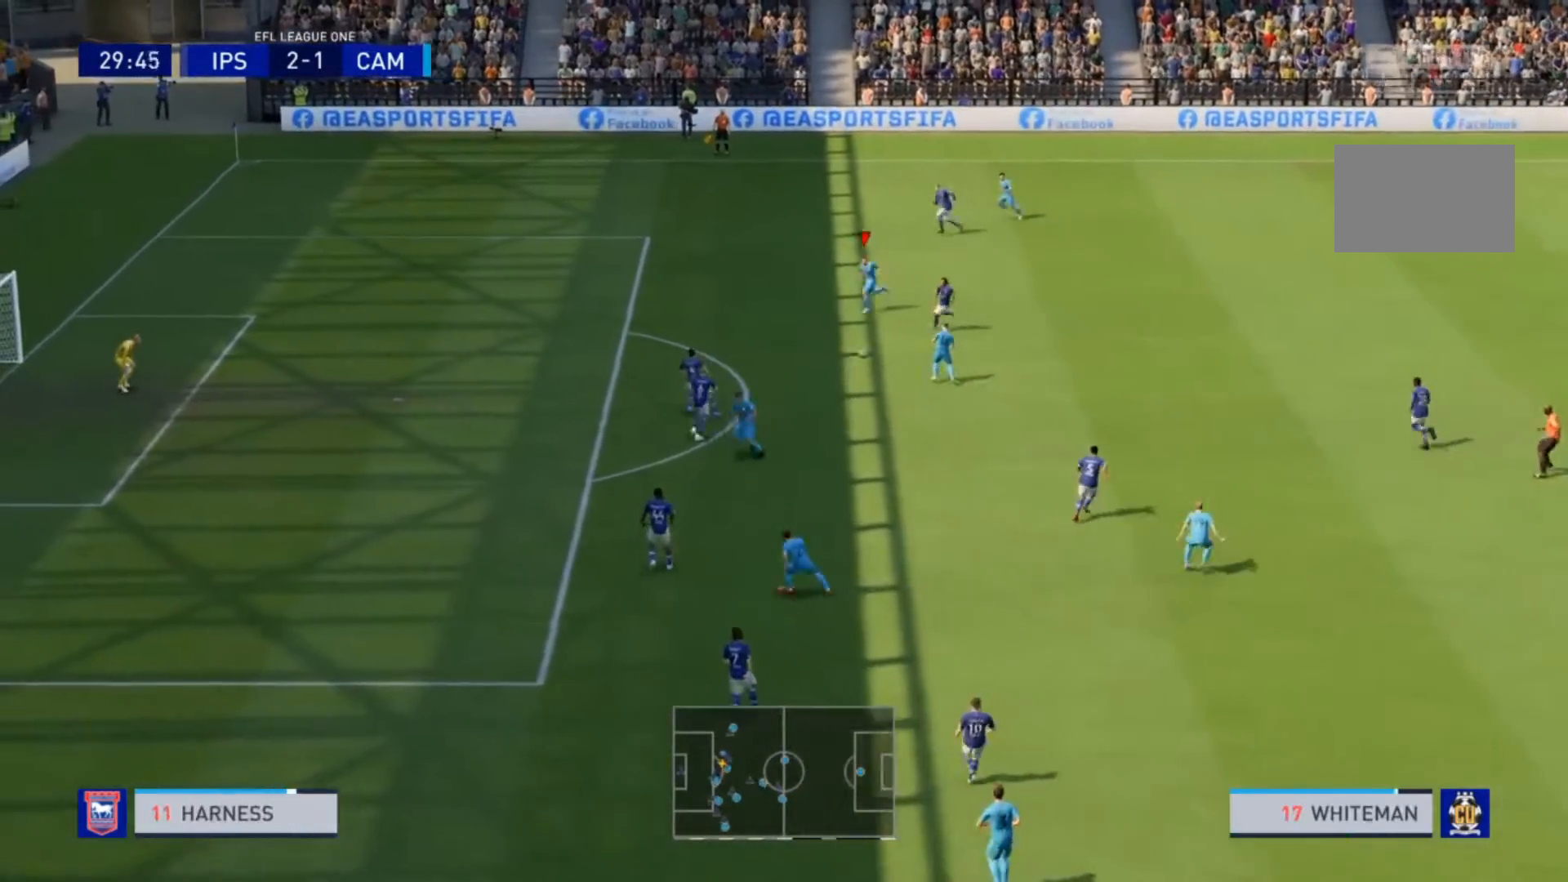
{"buttons": ["R2"], "left_stick": "left", "right_stick": "center", "events": []}
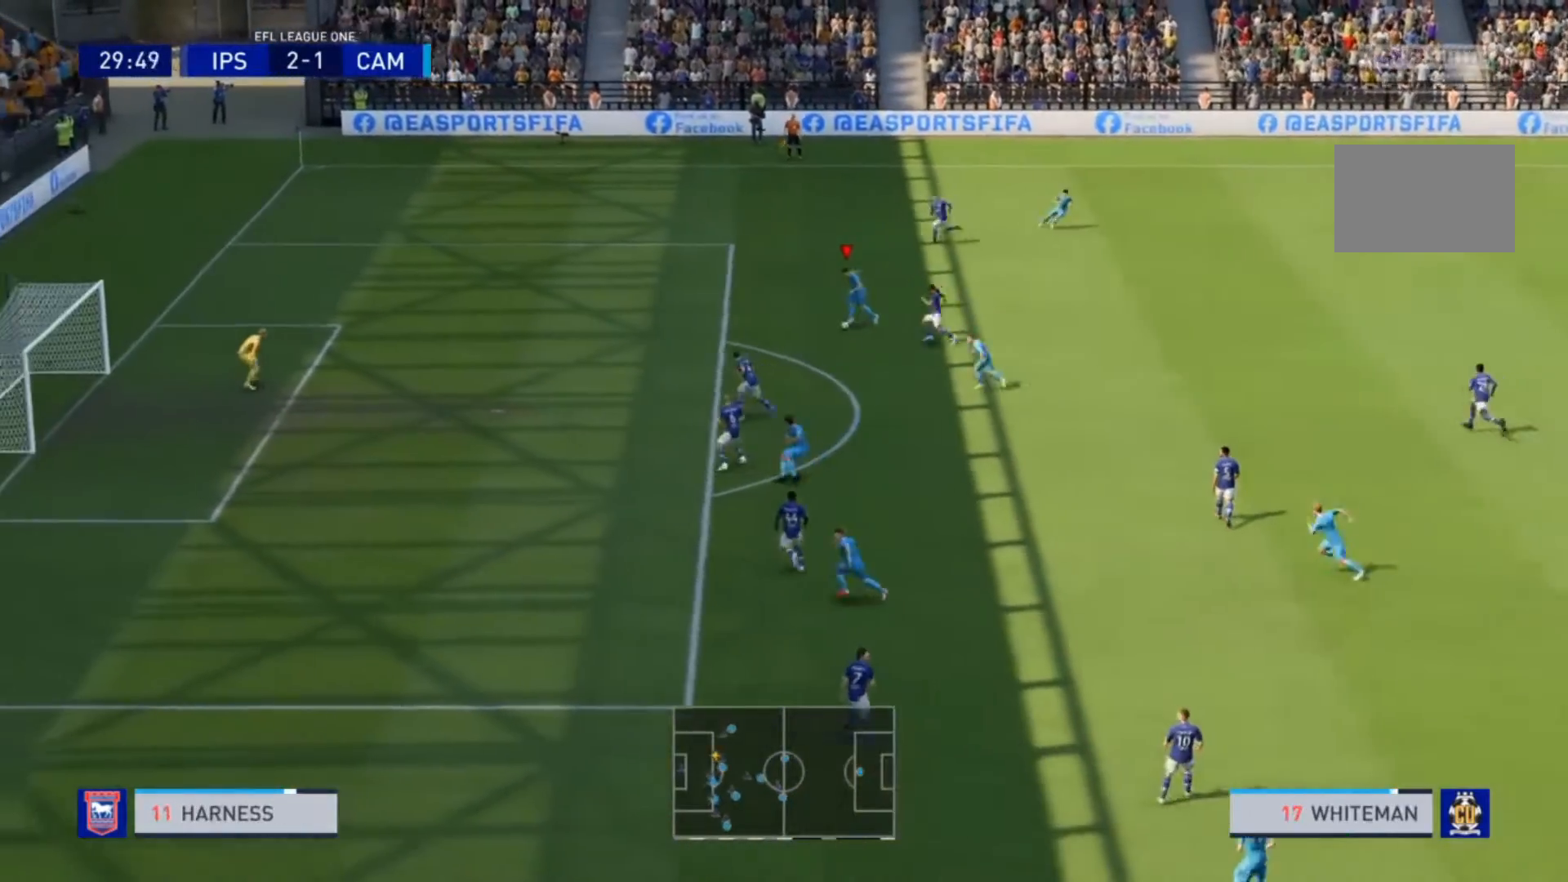
{"buttons": ["R2"], "left_stick": "left", "right_stick": "center", "events": []}
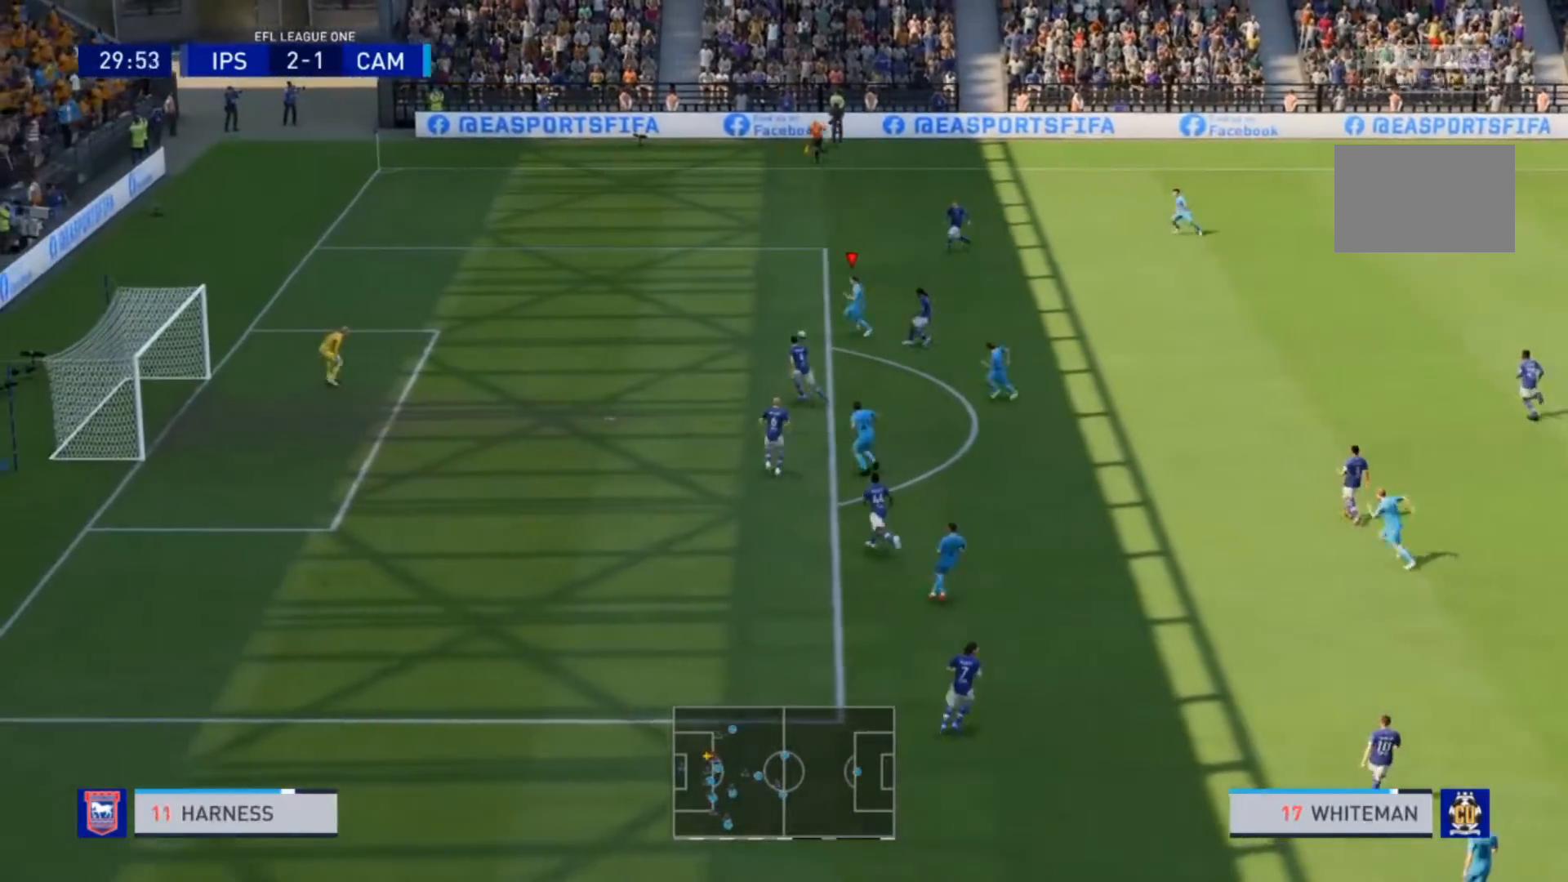
{"buttons": [], "left_stick": "left", "right_stick": "center", "events": [[300, "R2", "up"]]}
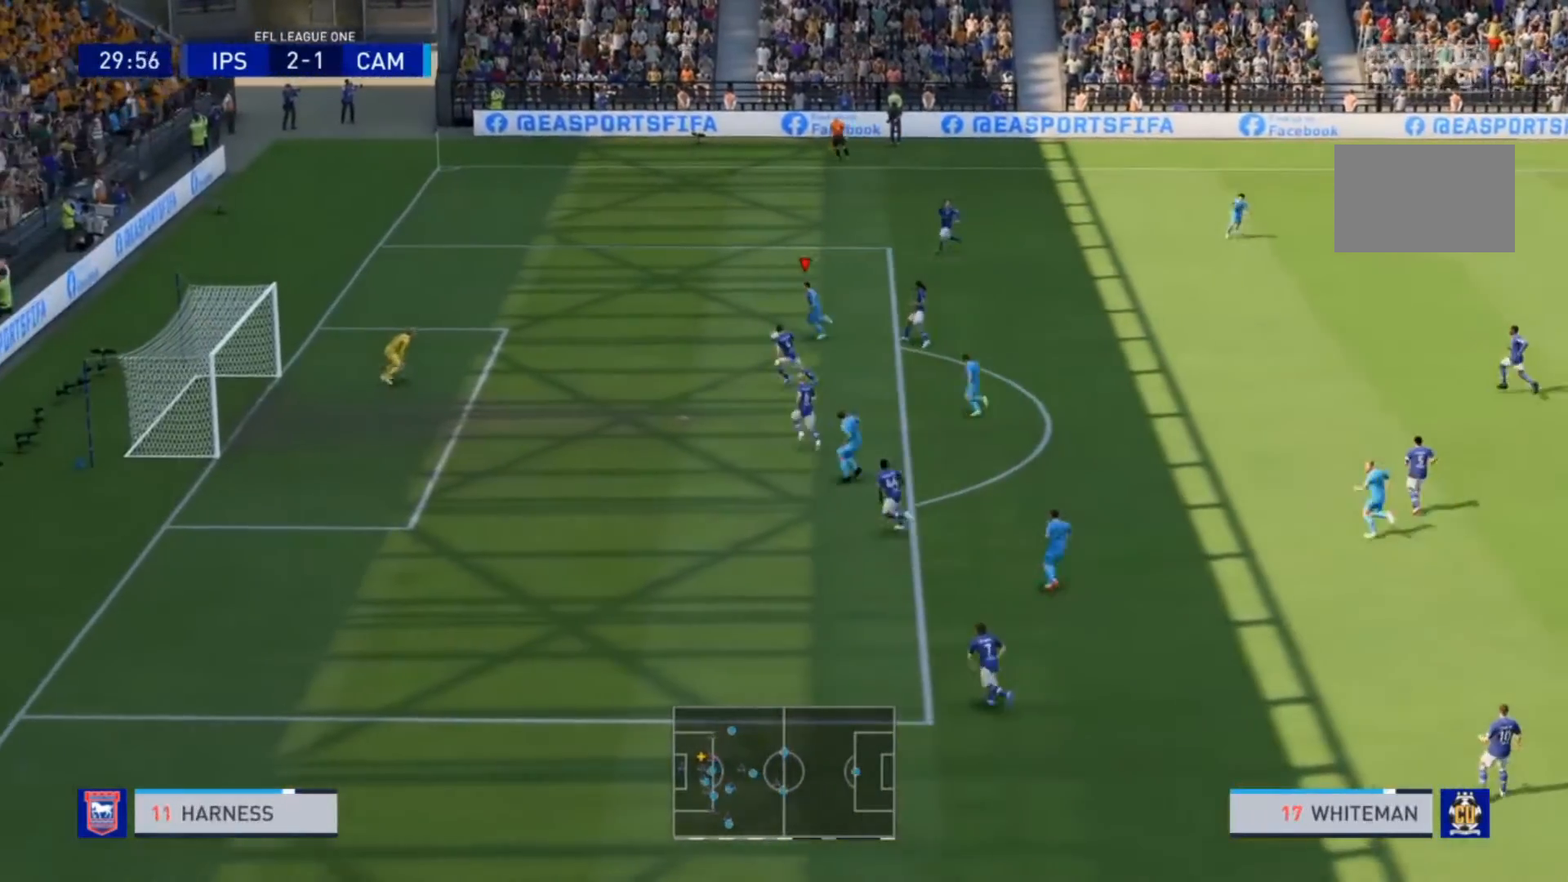
{"buttons": [], "left_stick": "down-left", "right_stick": "center", "events": [[300, "CIRCLE", "down"], [300, "left_stick", "down-left"], [467, "CIRCLE", "up"]]}
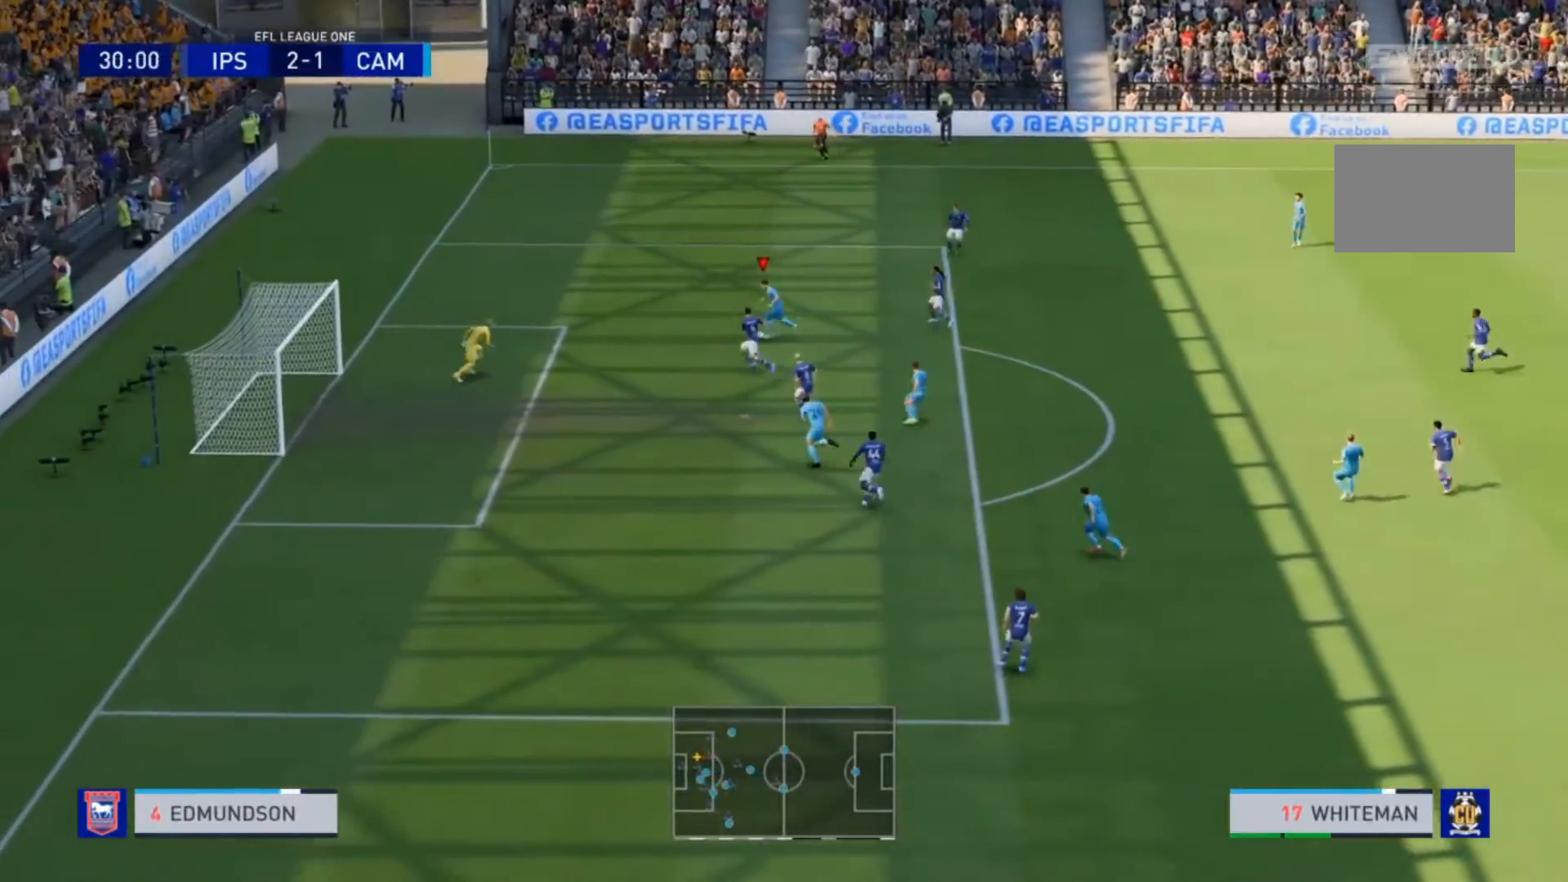
{"buttons": ["R2"], "left_stick": "down-left", "right_stick": "center", "events": [[500, "R2", "down"]]}
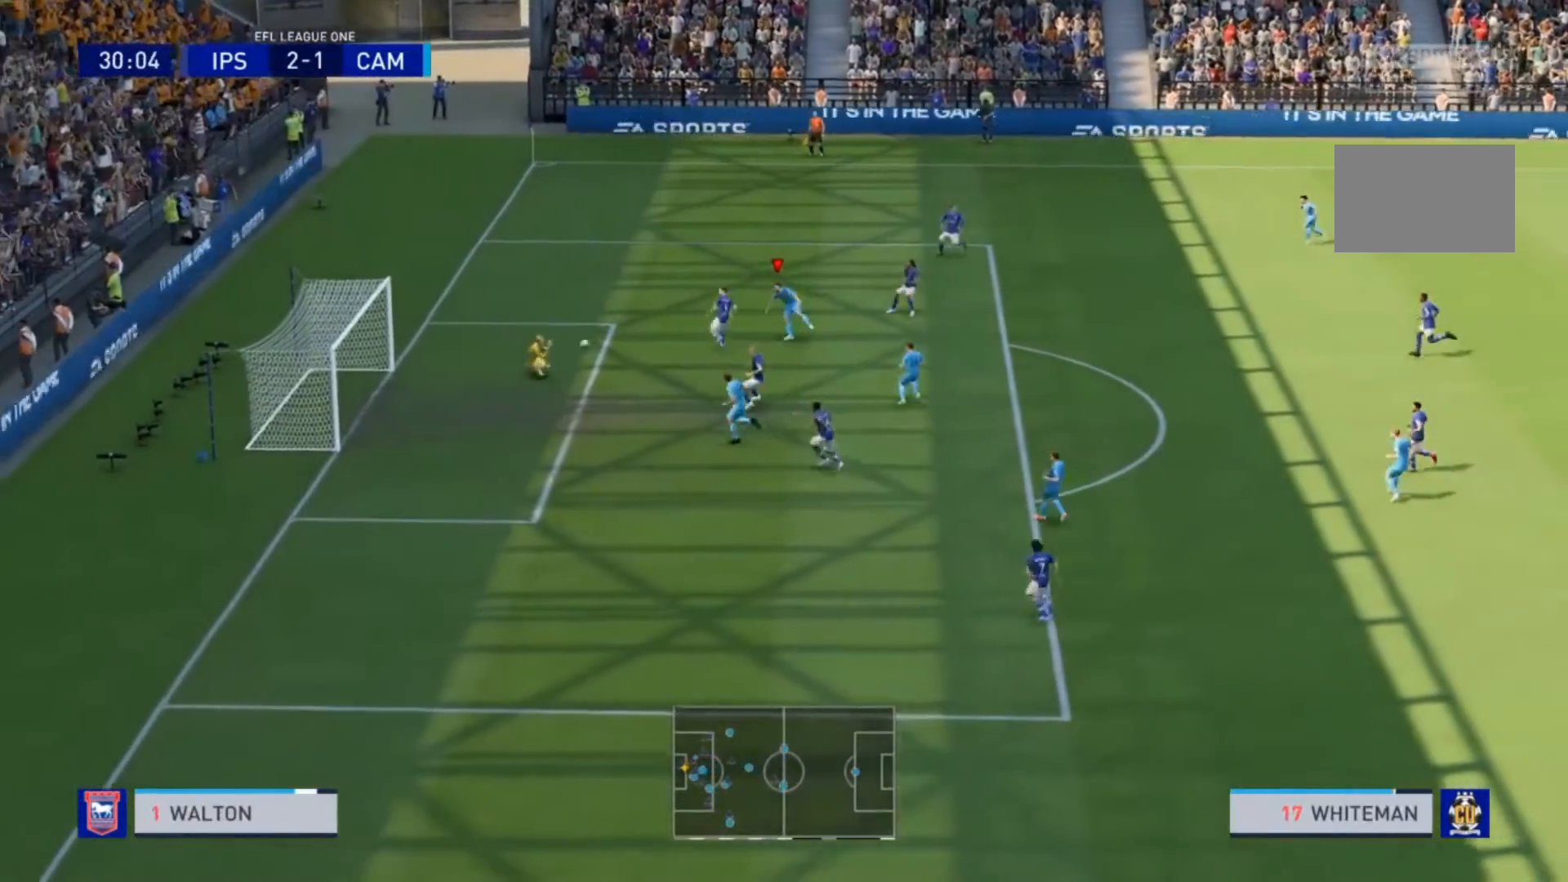
{"buttons": ["R2"], "left_stick": "left", "right_stick": "center", "events": [[33, "left_stick", "left"]]}
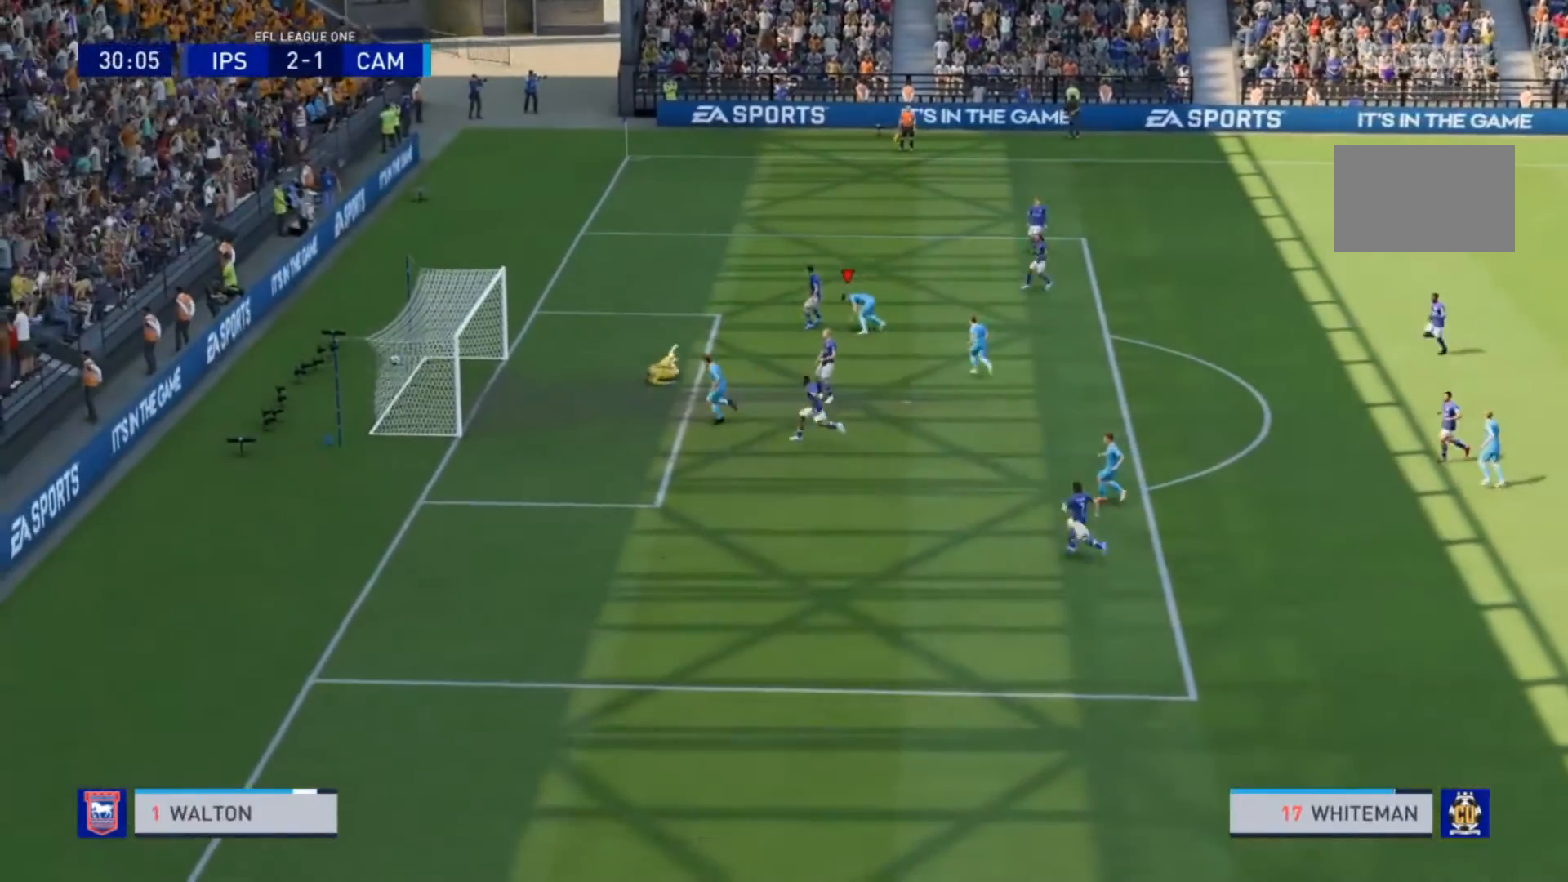
{"buttons": ["R2"], "left_stick": "up-left", "right_stick": "center", "events": [[33, "left_stick", "up-left"]]}
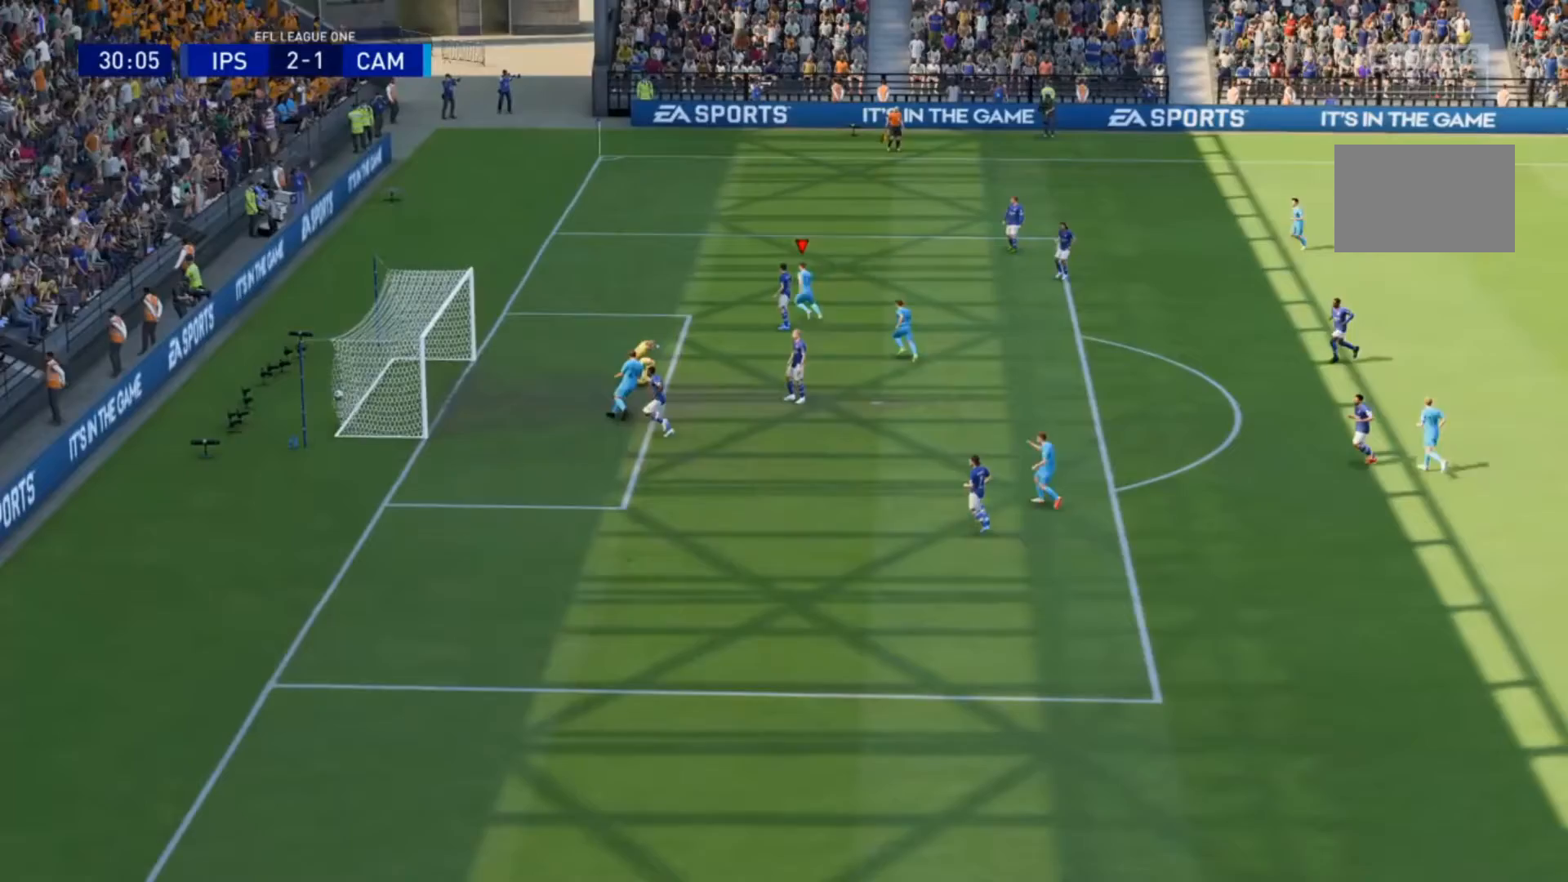
{"buttons": ["R2"], "left_stick": "up-left", "right_stick": "center", "events": []}
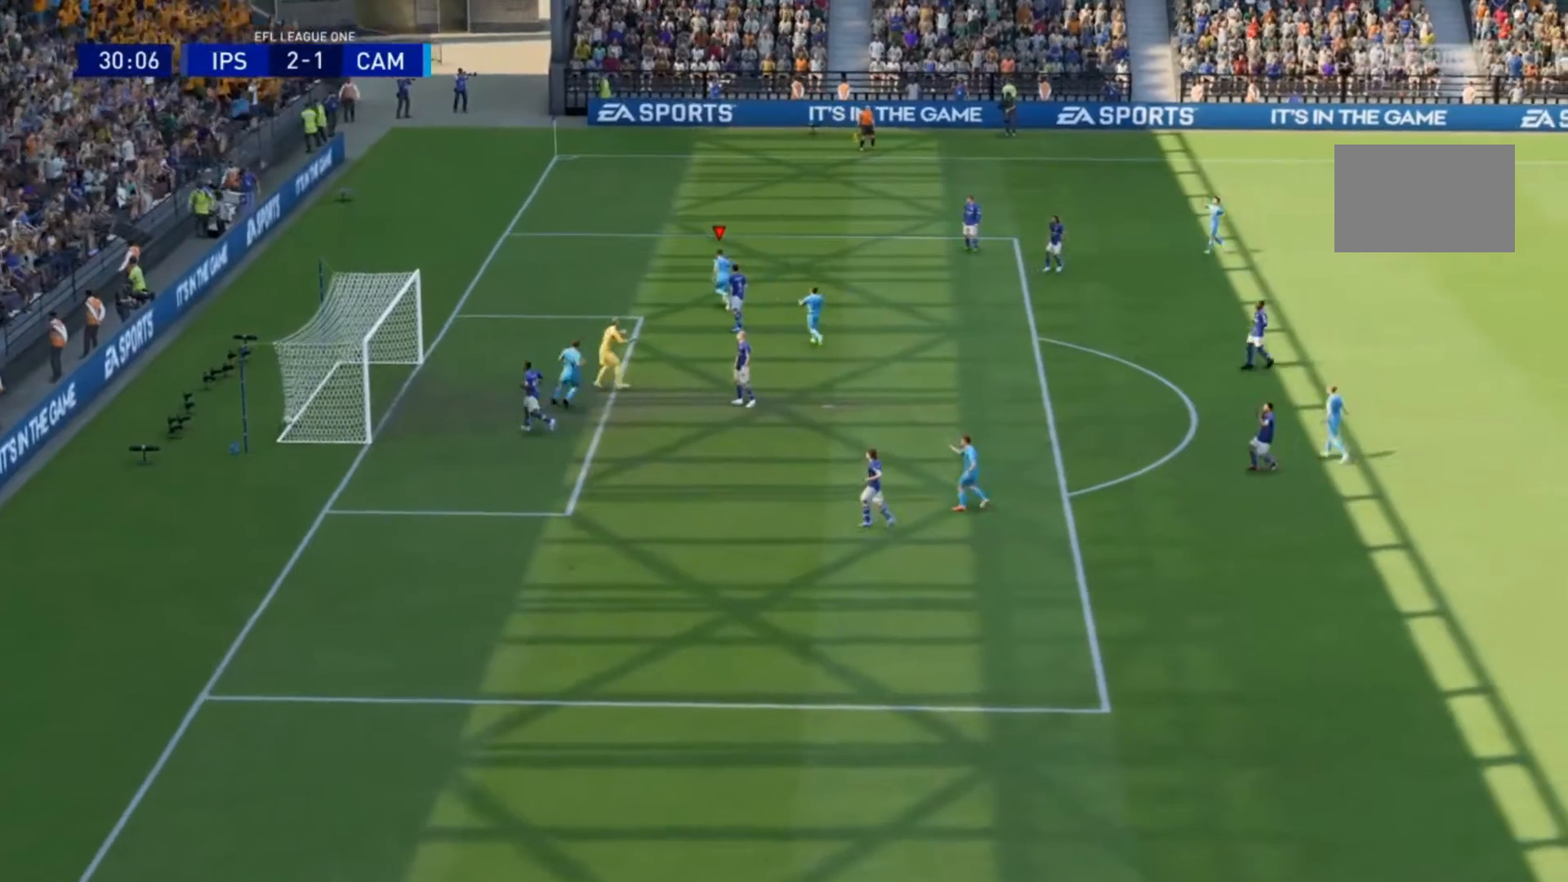
{"buttons": ["R2"], "left_stick": "up-left", "right_stick": "center", "events": []}